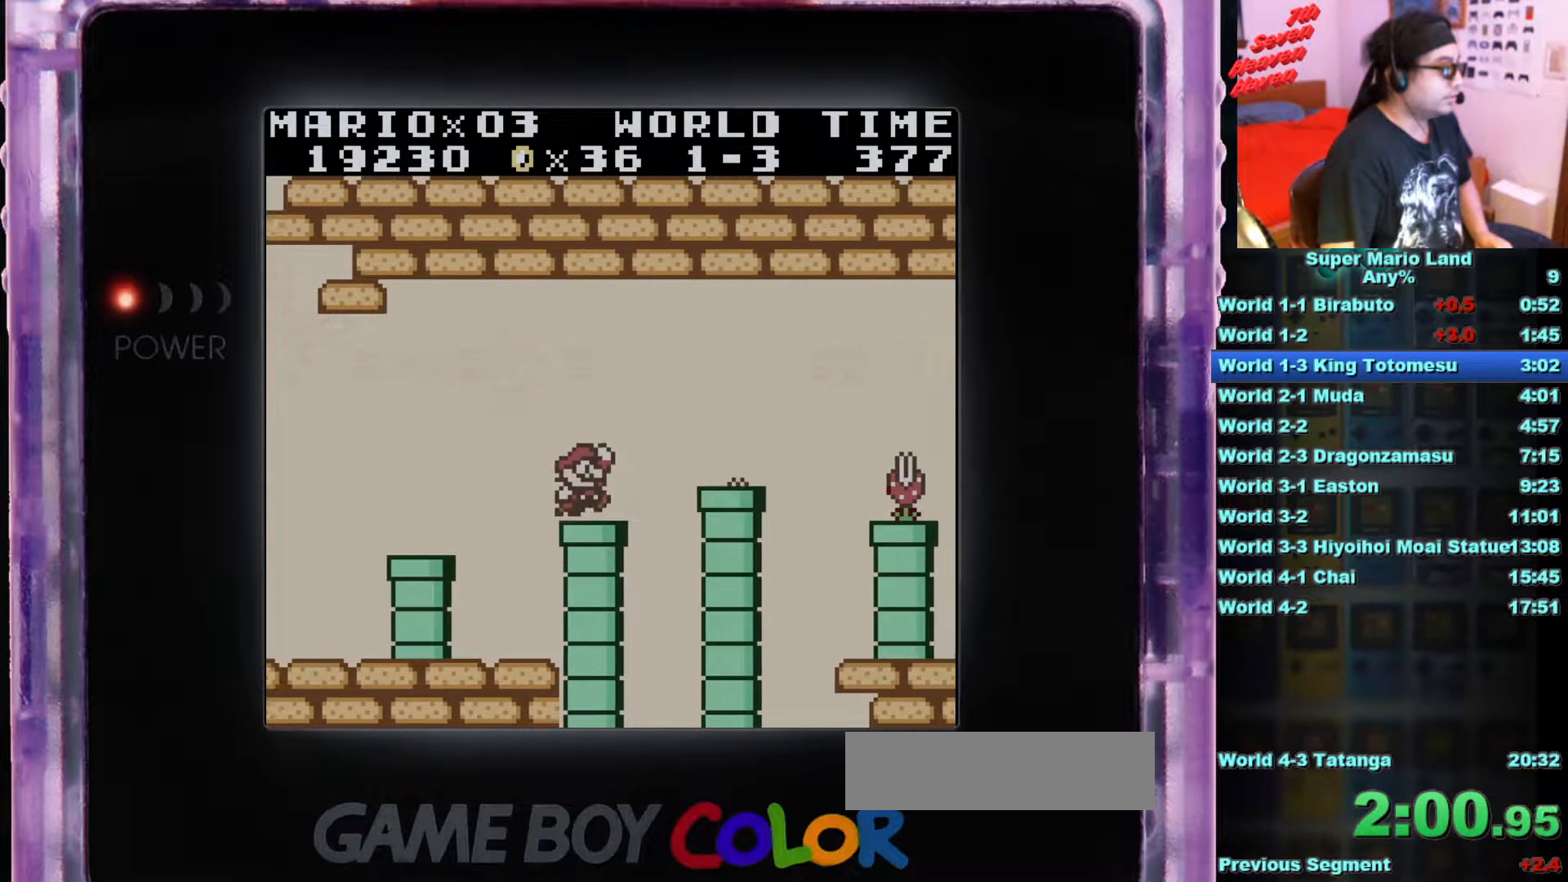
Gameplay with a controller (Nintendo layout); each line is a JSON object with the inputs held at the frame after it. "events" lists button and stick changes between this image and that frame as [ms after this image, input, new state], when the widget could be followed in between. Not read: L3 R3.
{"buttons": ["A", "B", "DPAD_RIGHT"], "events": [[317, "B", "down"], [317, "DPAD_RIGHT", "down"], [367, "A", "down"]]}
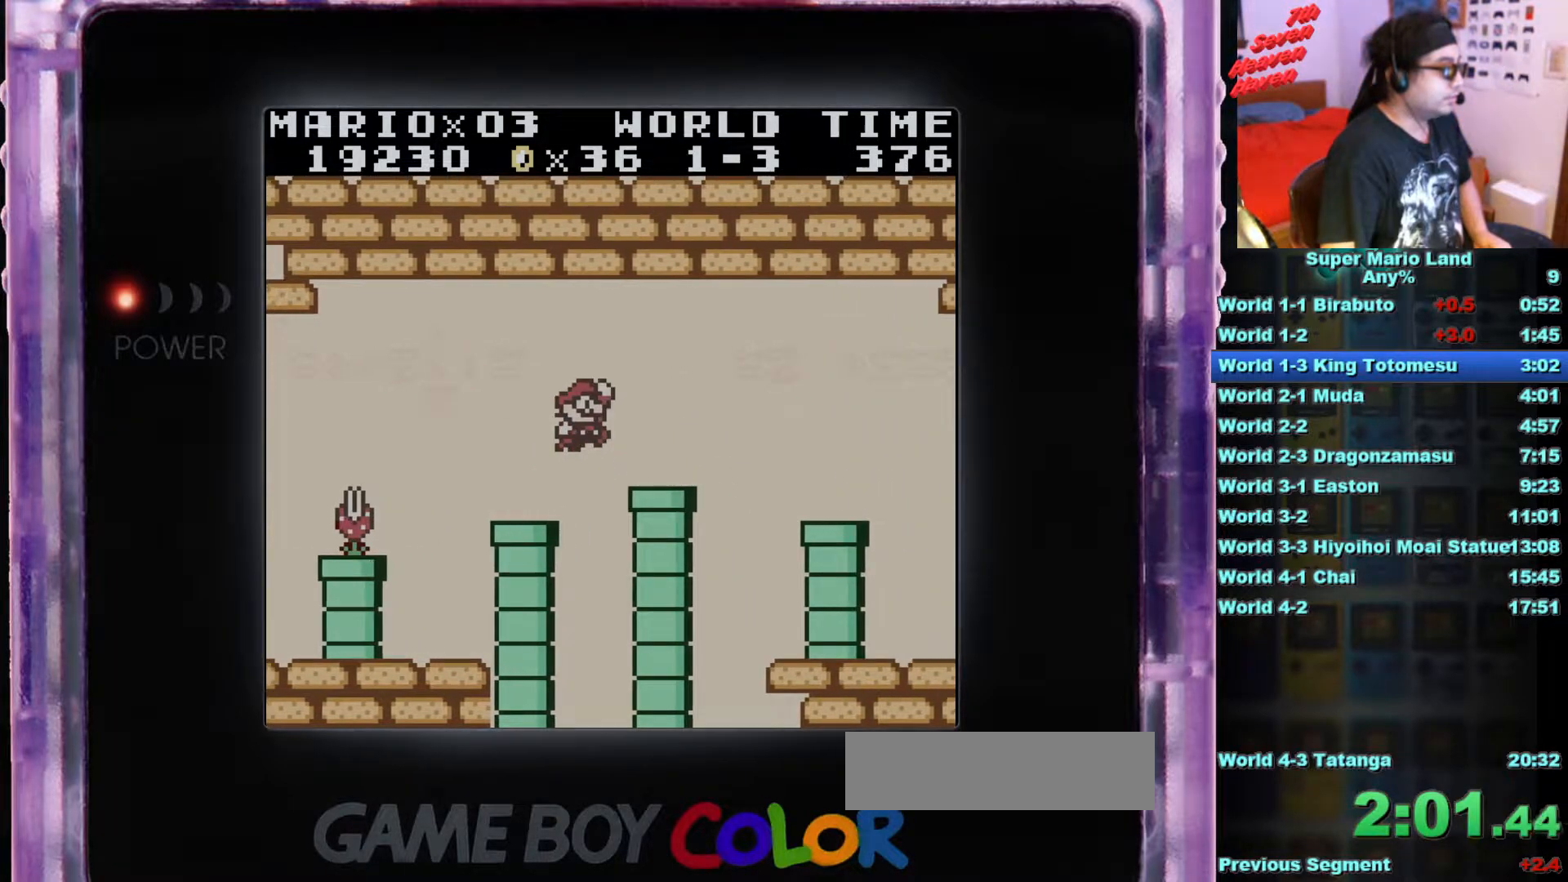
{"buttons": ["B", "DPAD_RIGHT"], "events": [[317, "A", "up"]]}
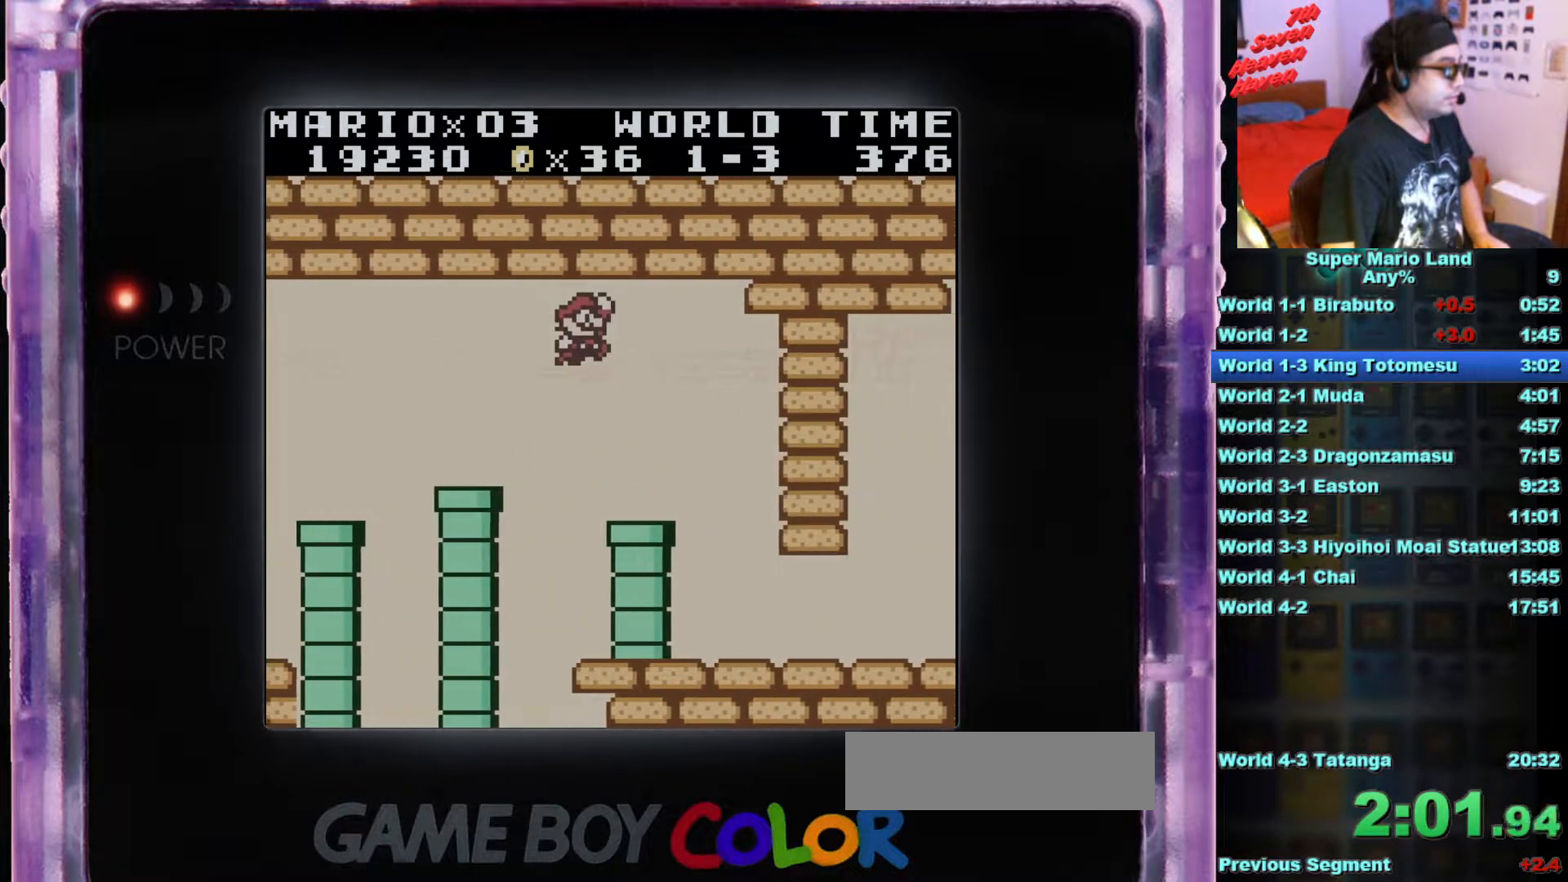
{"buttons": ["B", "DPAD_RIGHT"], "events": []}
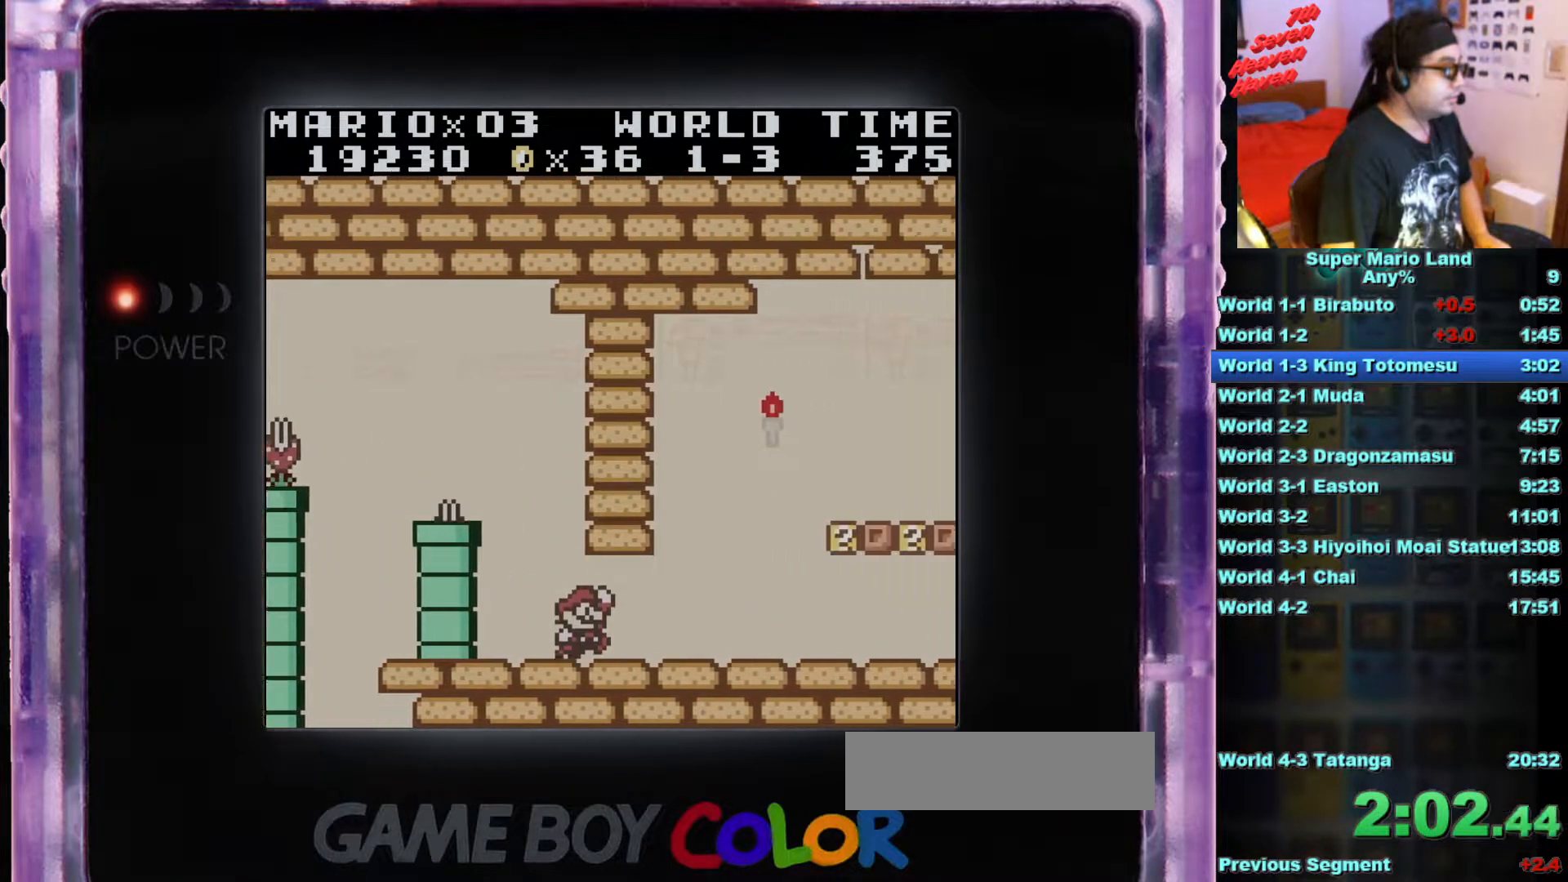
{"buttons": ["B", "DPAD_RIGHT"], "events": [[467, "DPAD_RIGHT", "up"], [500, "DPAD_RIGHT", "down"]]}
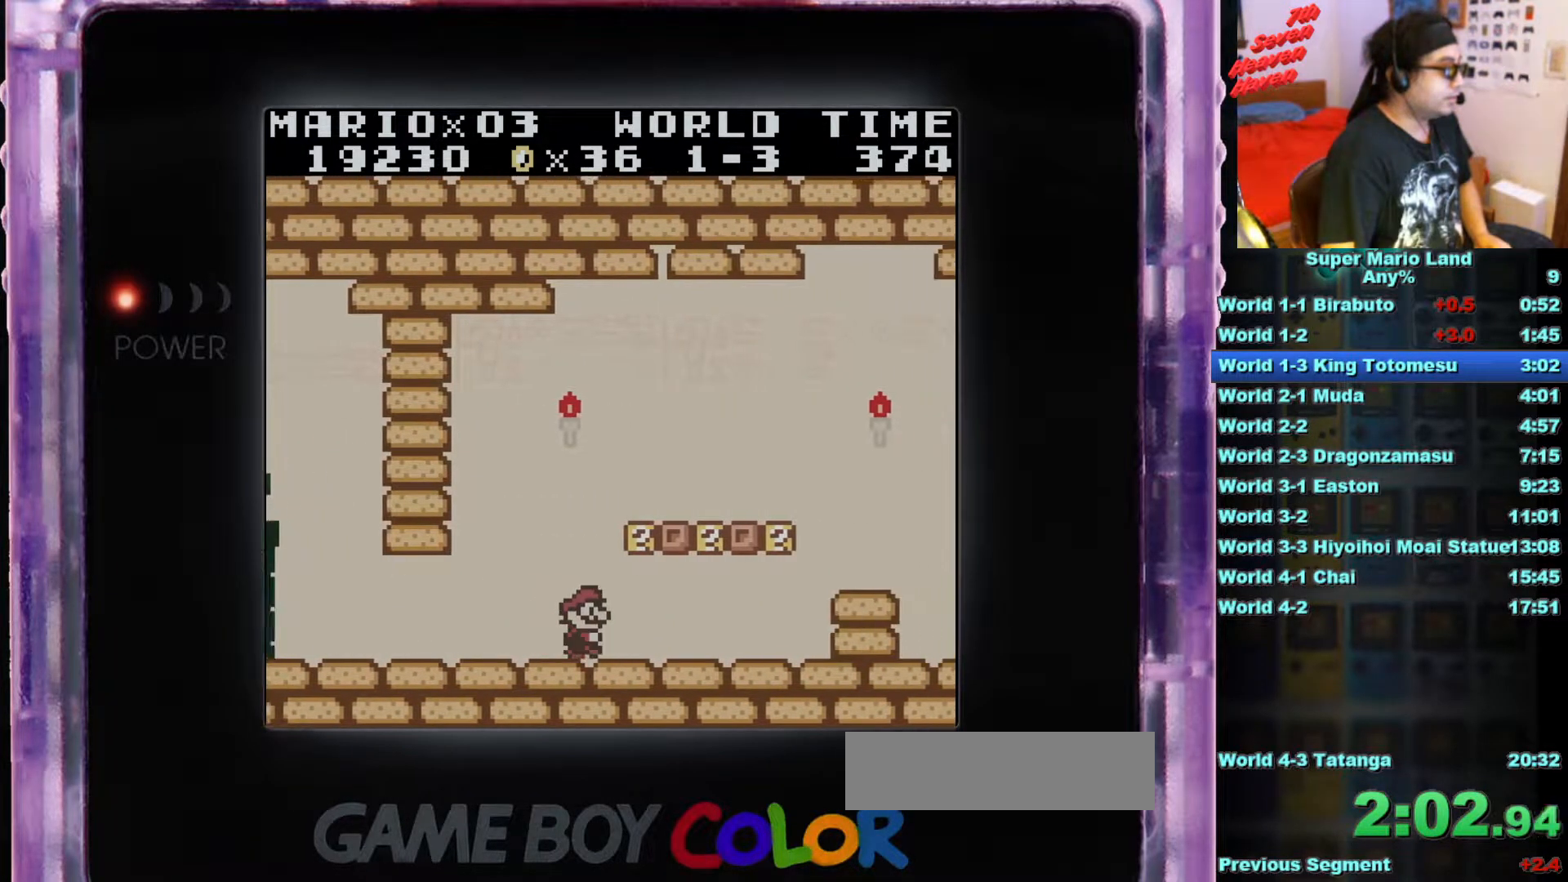
{"buttons": ["B", "DPAD_RIGHT"], "events": [[117, "A", "down"], [134, "DPAD_RIGHT", "up"], [267, "A", "up"], [467, "DPAD_RIGHT", "down"]]}
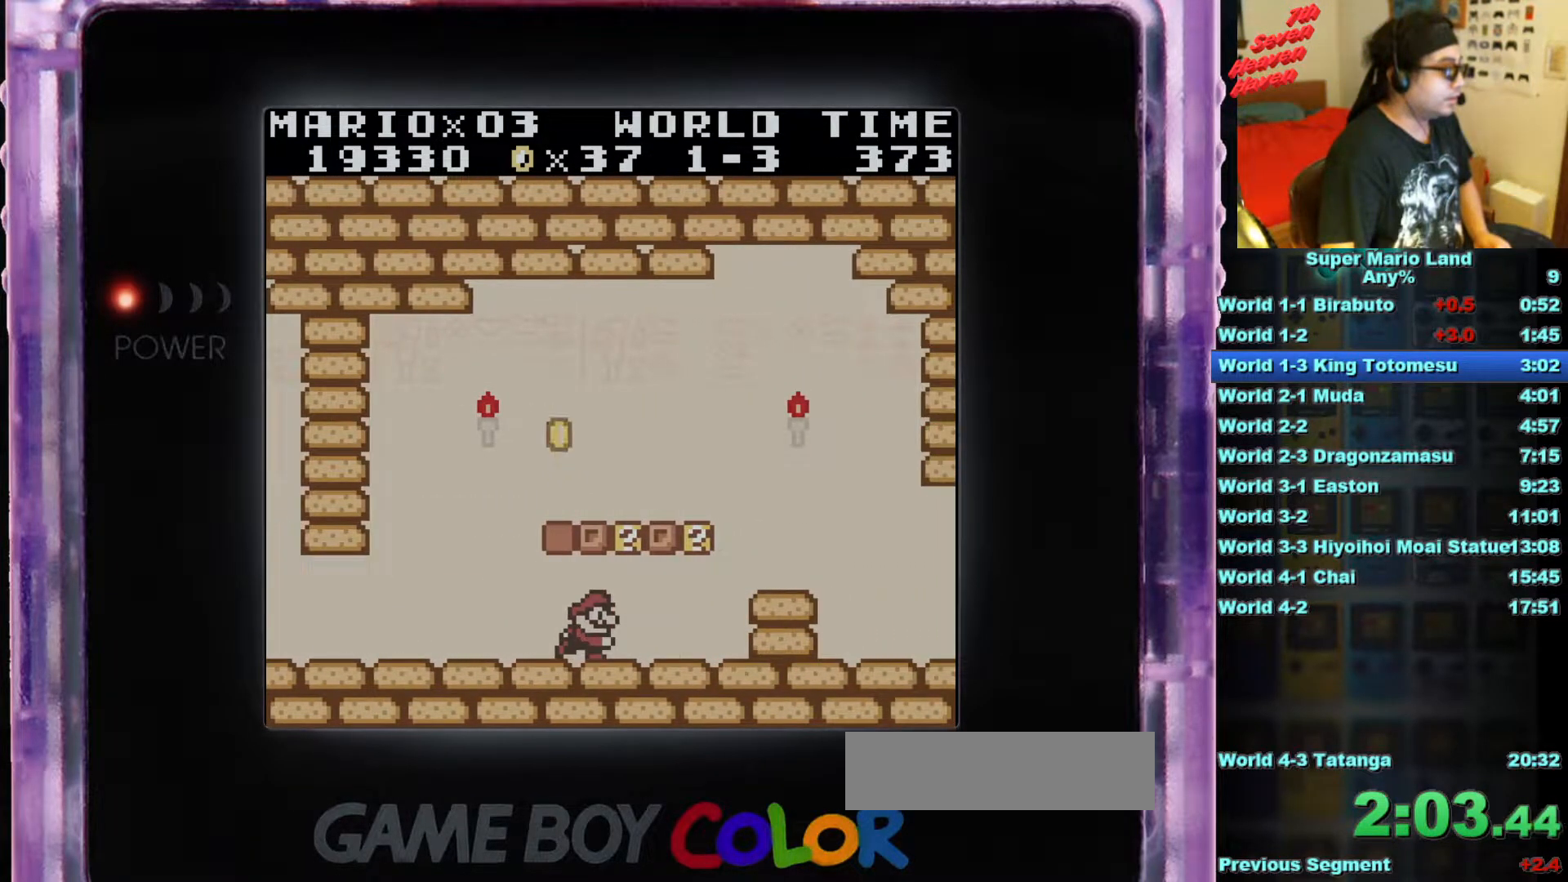
{"buttons": ["B", "DPAD_RIGHT"], "events": [[267, "A", "down"], [417, "A", "up"]]}
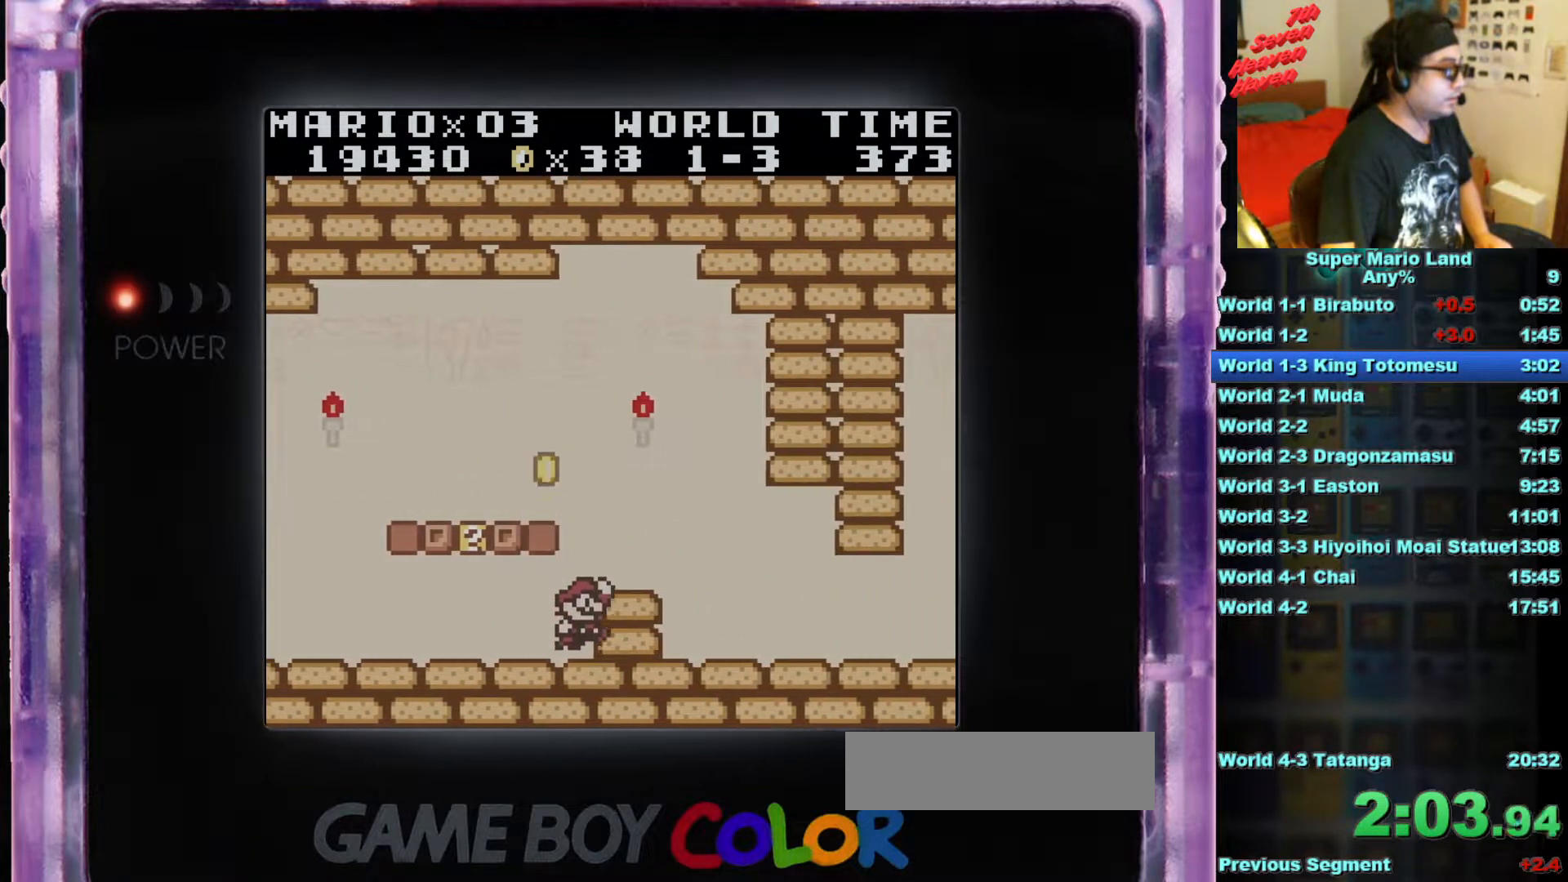
{"buttons": ["B", "DPAD_RIGHT"], "events": [[250, "A", "down"], [367, "A", "up"]]}
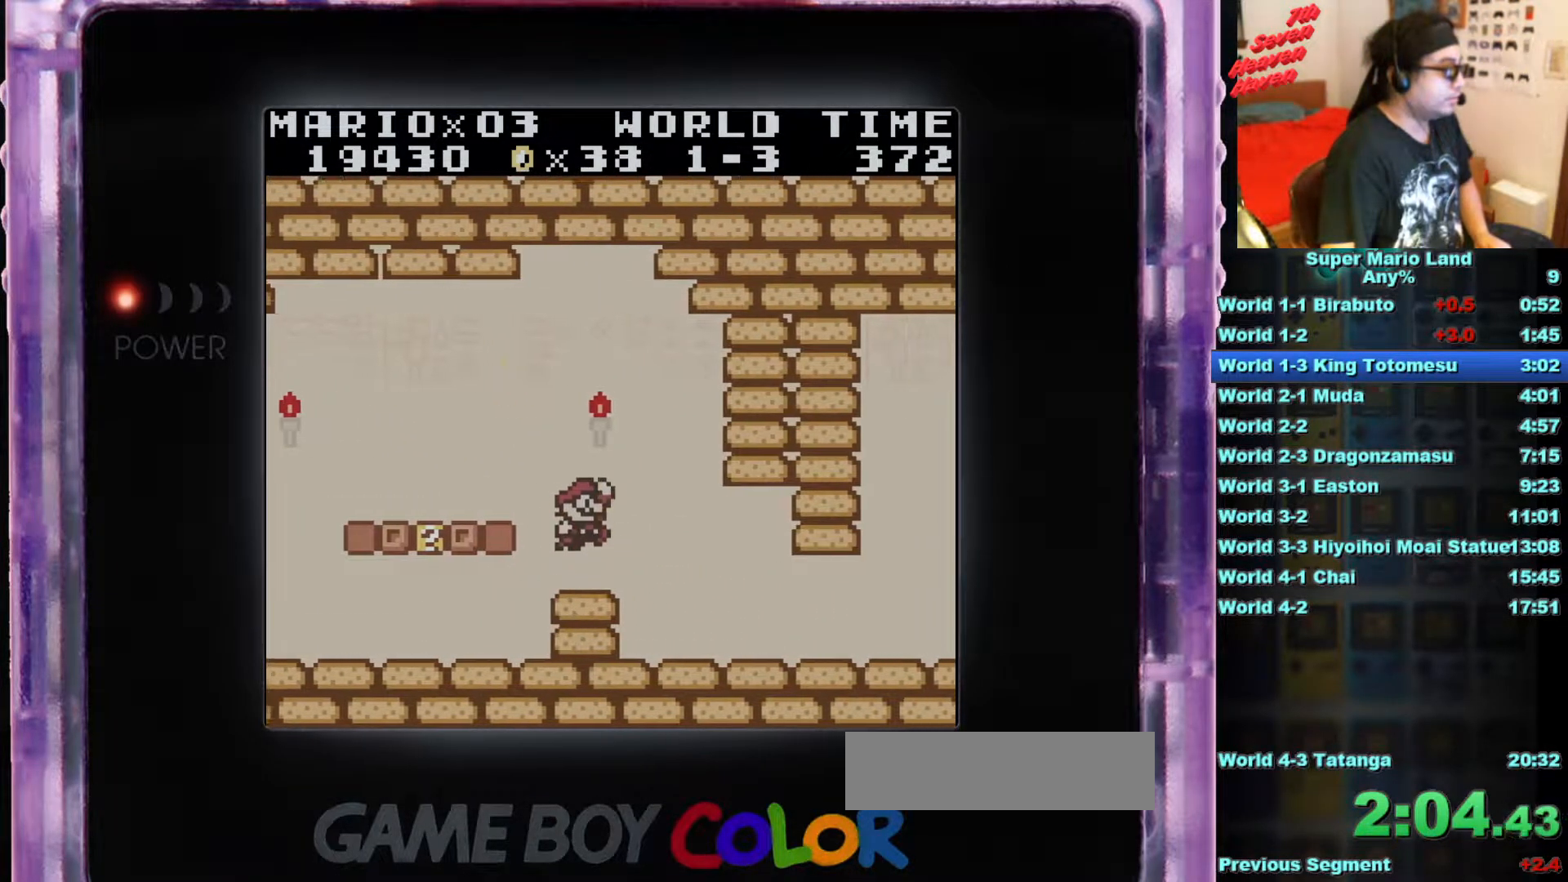
{"buttons": ["B", "DPAD_RIGHT"], "events": []}
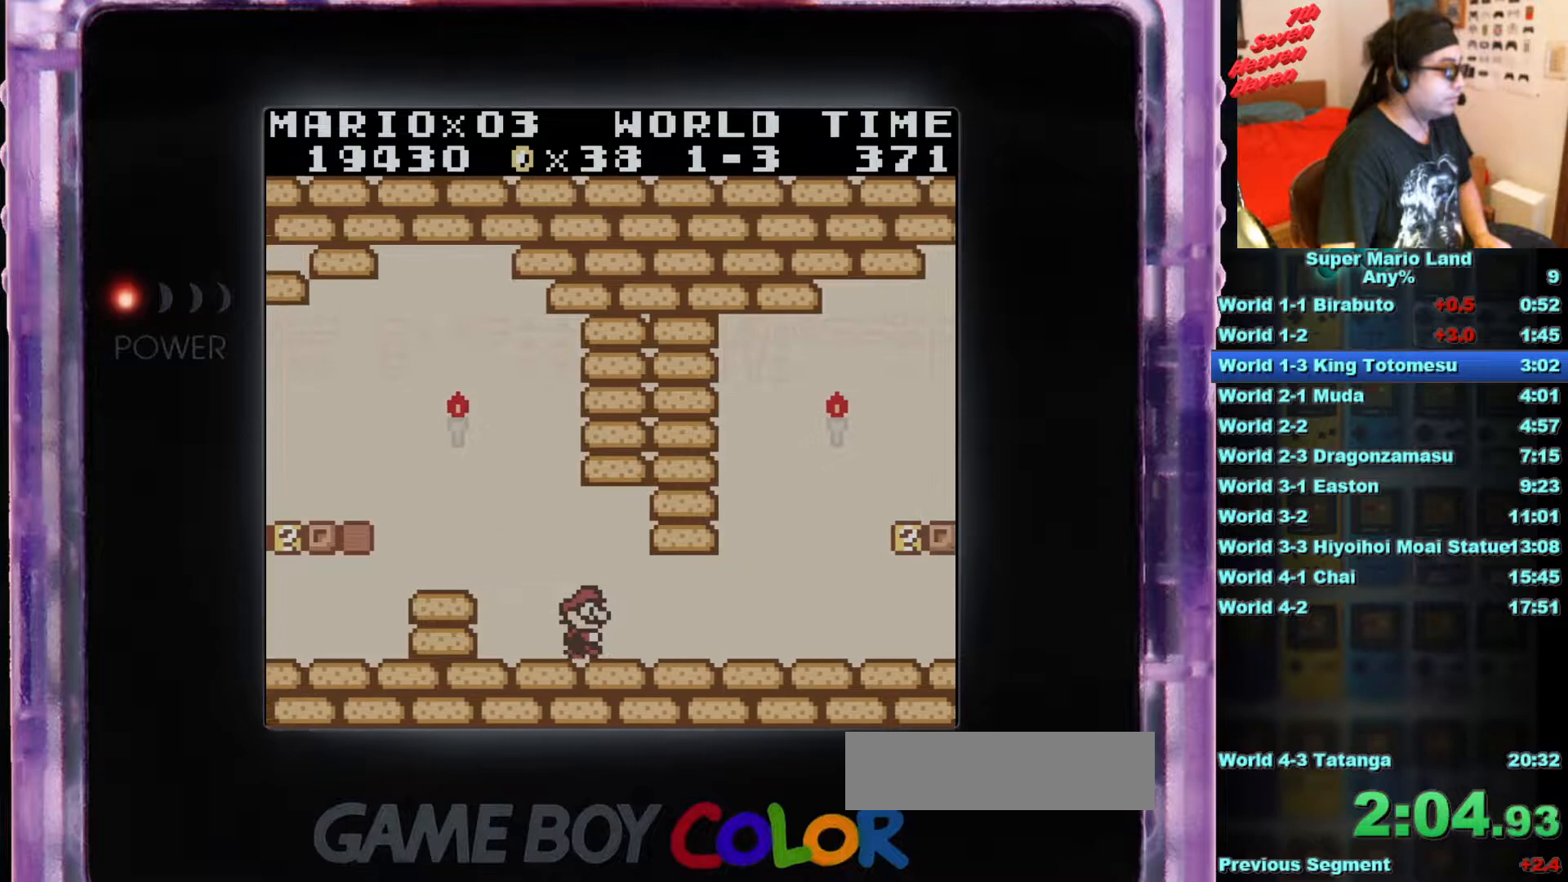
{"buttons": ["A", "B", "DPAD_RIGHT"], "events": [[451, "A", "down"]]}
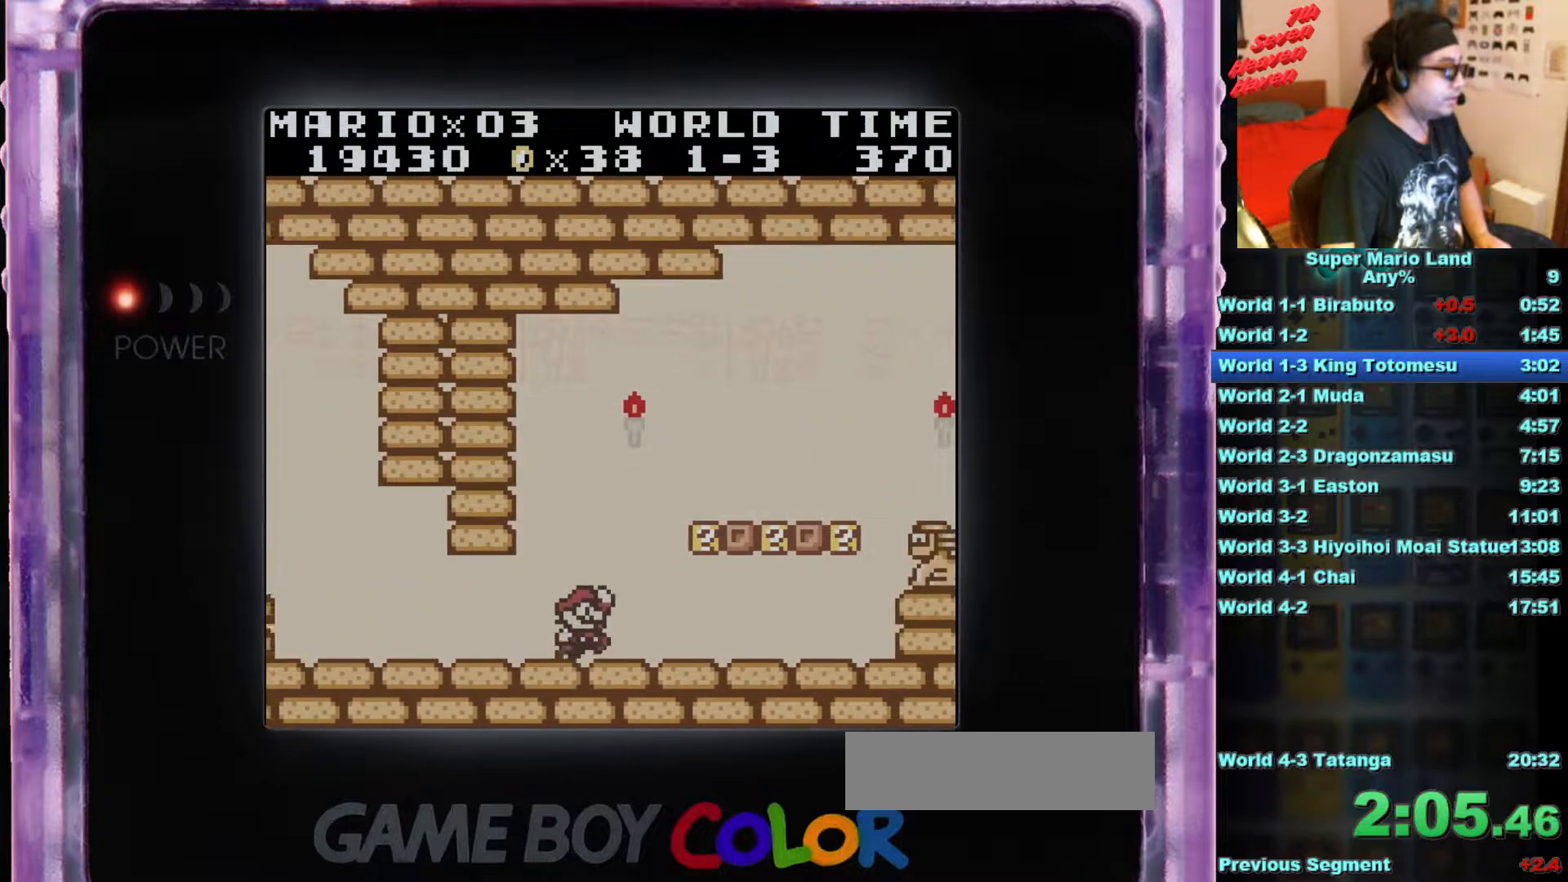
{"buttons": ["B"], "events": [[150, "A", "up"], [350, "DPAD_RIGHT", "up"]]}
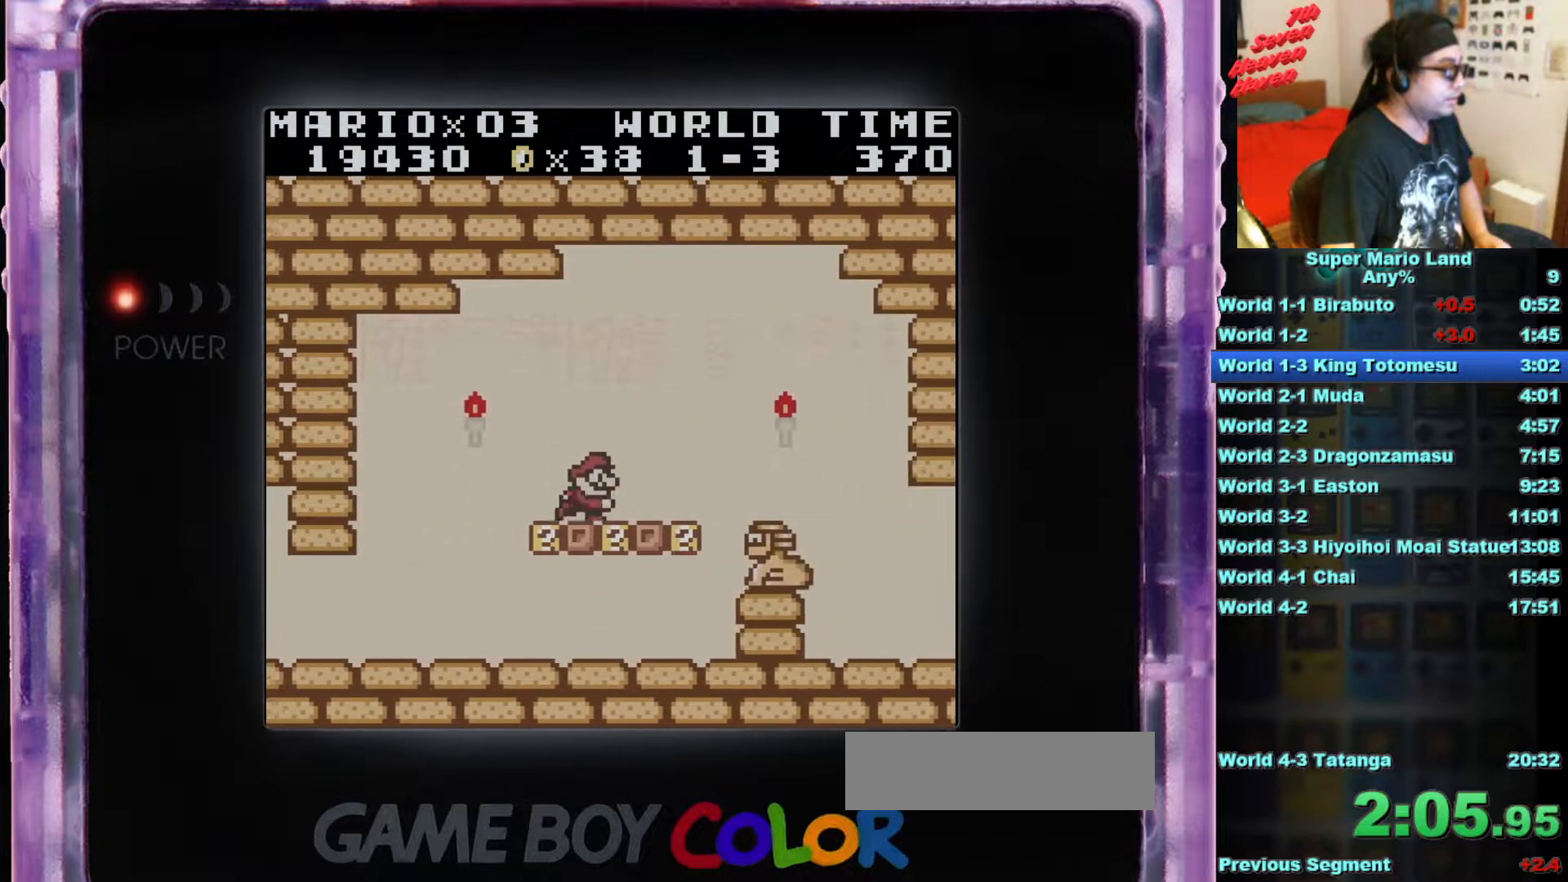
{"buttons": ["B", "DPAD_RIGHT"], "events": [[150, "DPAD_RIGHT", "down"], [200, "A", "down"], [434, "A", "up"]]}
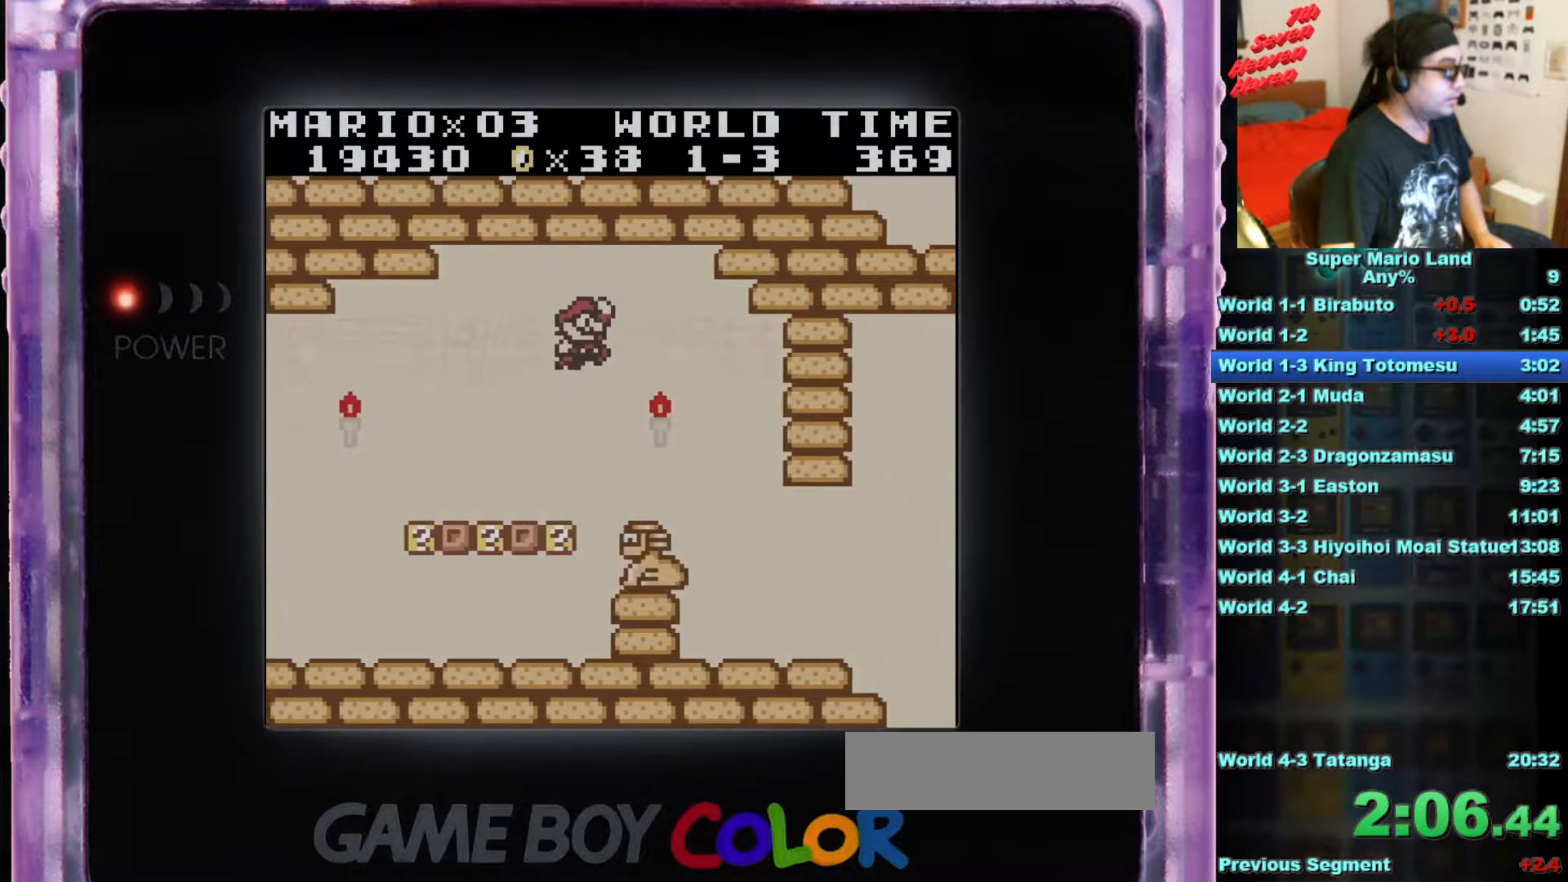
{"buttons": ["DPAD_LEFT"], "events": [[150, "B", "up"], [167, "DPAD_RIGHT", "up"], [250, "DPAD_RIGHT", "down"], [367, "DPAD_RIGHT", "up"], [500, "DPAD_LEFT", "down"]]}
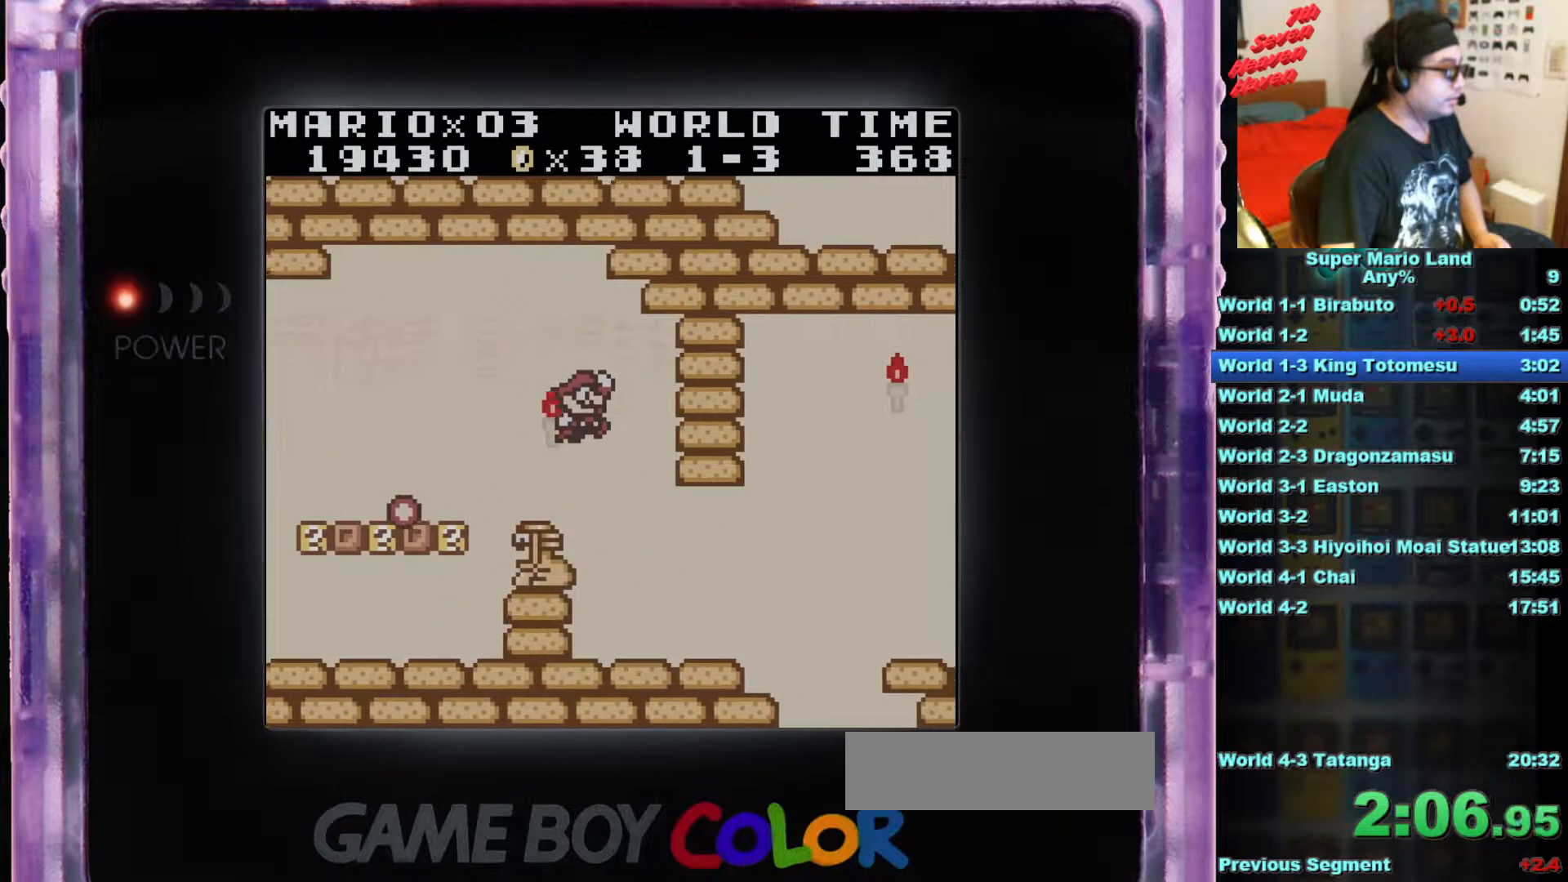
{"buttons": ["B"], "events": [[67, "DPAD_LEFT", "up"], [217, "DPAD_RIGHT", "down"], [434, "B", "down"], [484, "DPAD_RIGHT", "up"]]}
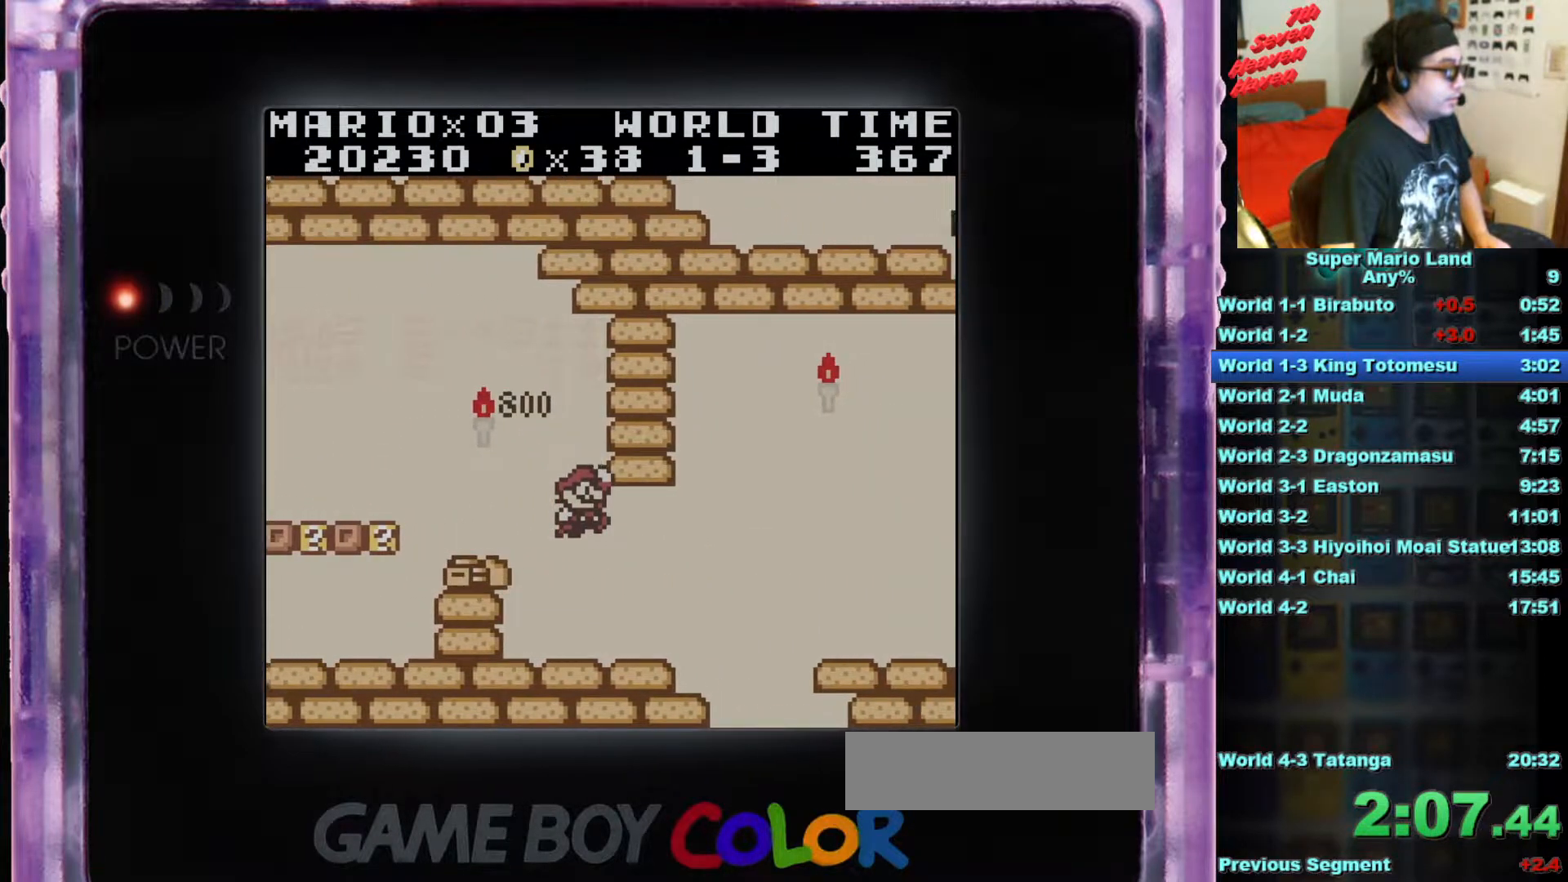
{"buttons": ["A", "B", "DPAD_RIGHT"], "events": [[233, "DPAD_RIGHT", "down"], [367, "A", "down"]]}
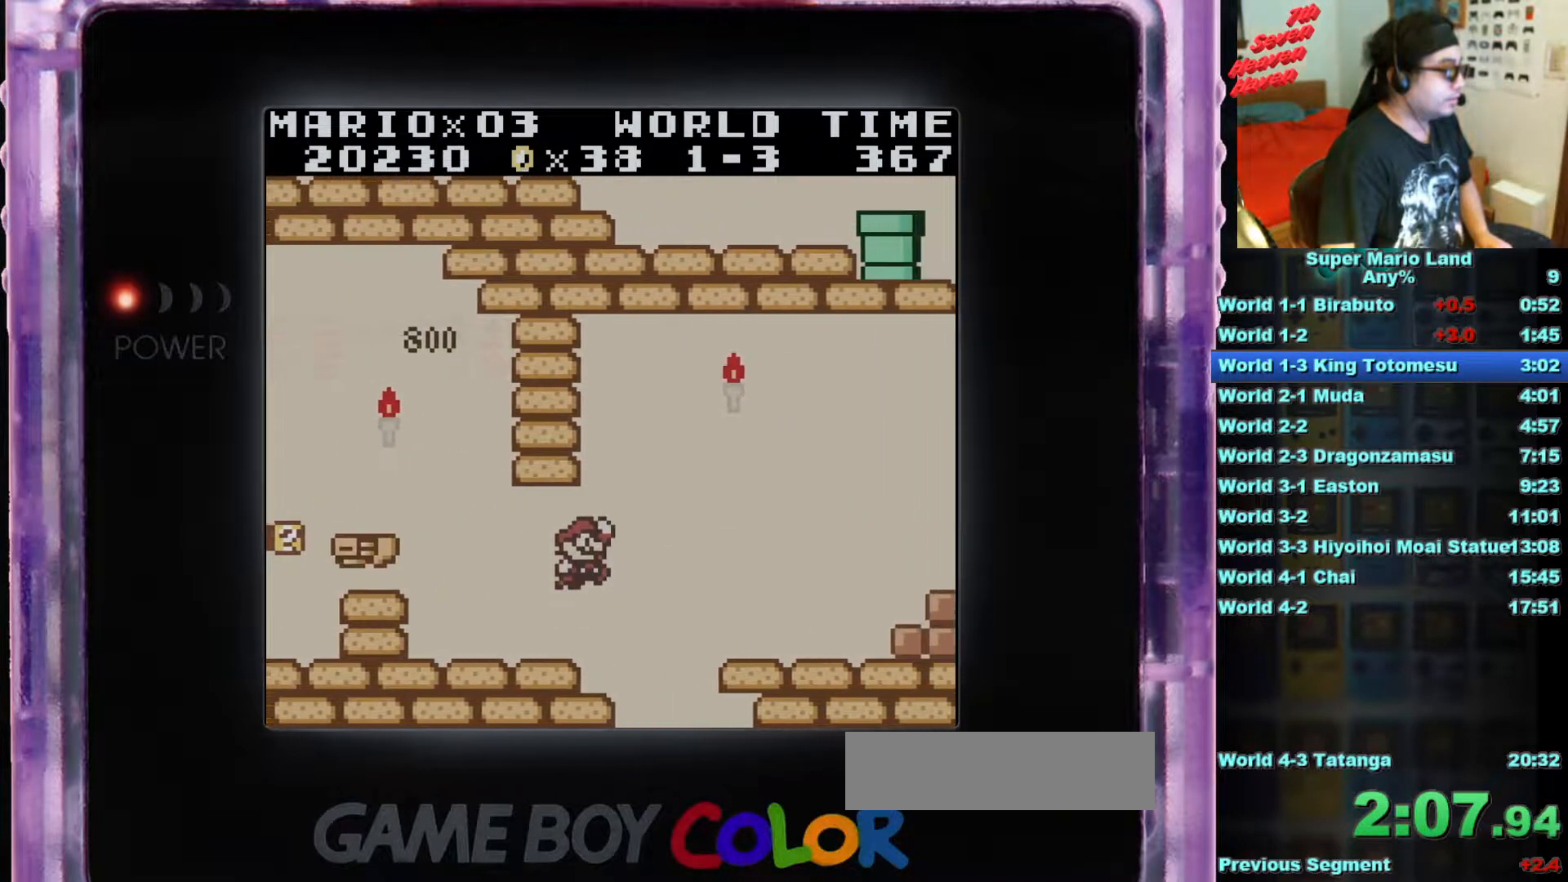
{"buttons": ["B"], "events": [[150, "A", "up"], [417, "DPAD_RIGHT", "up"]]}
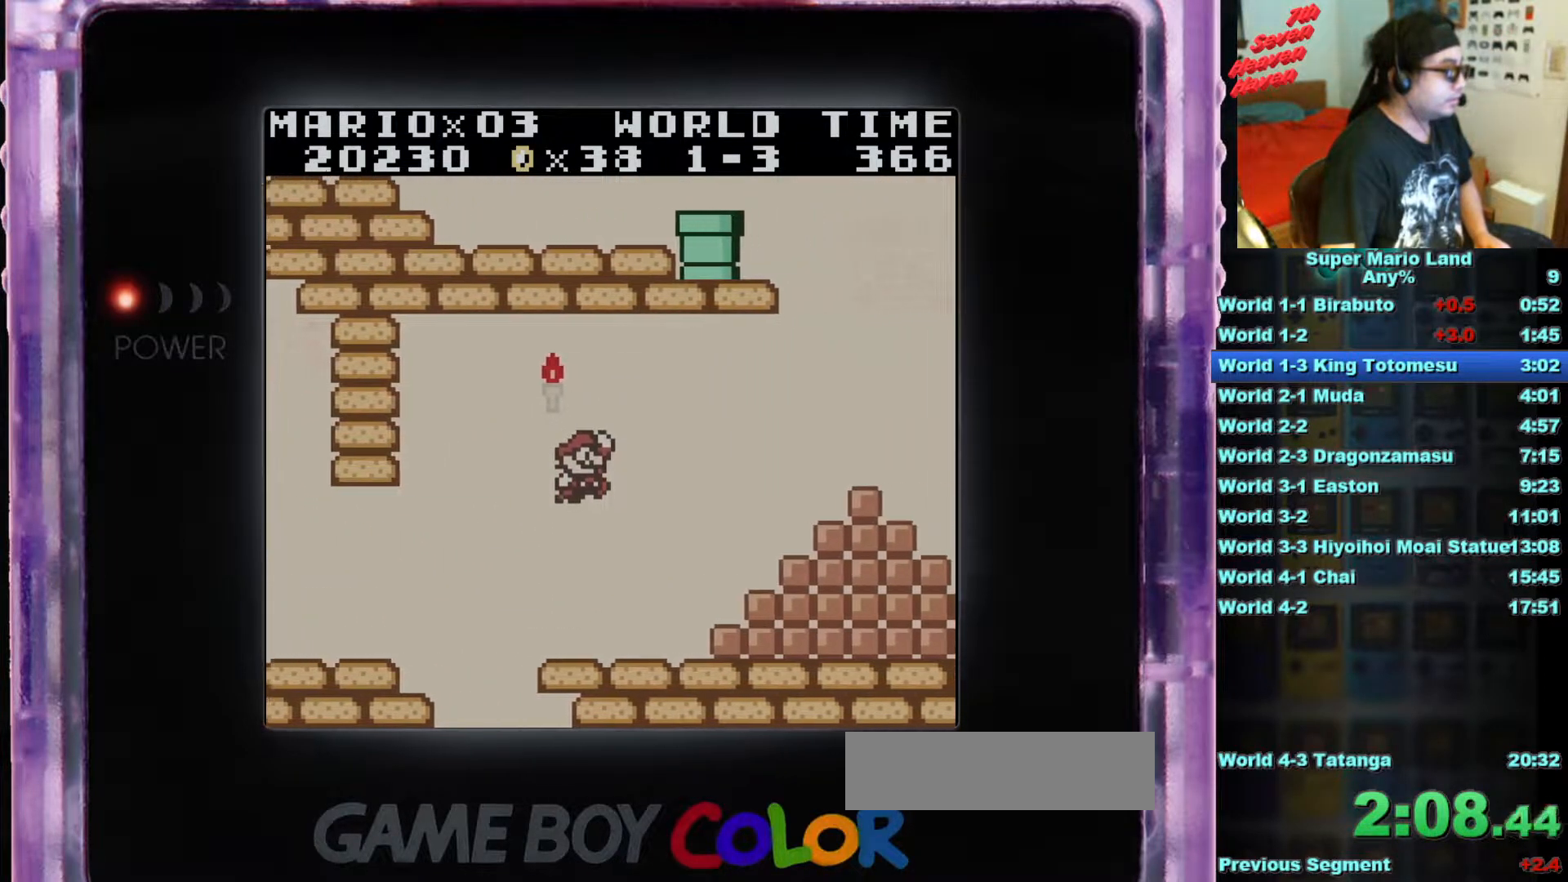
{"buttons": ["A", "B", "DPAD_RIGHT"], "events": [[66, "DPAD_RIGHT", "down"], [317, "A", "down"]]}
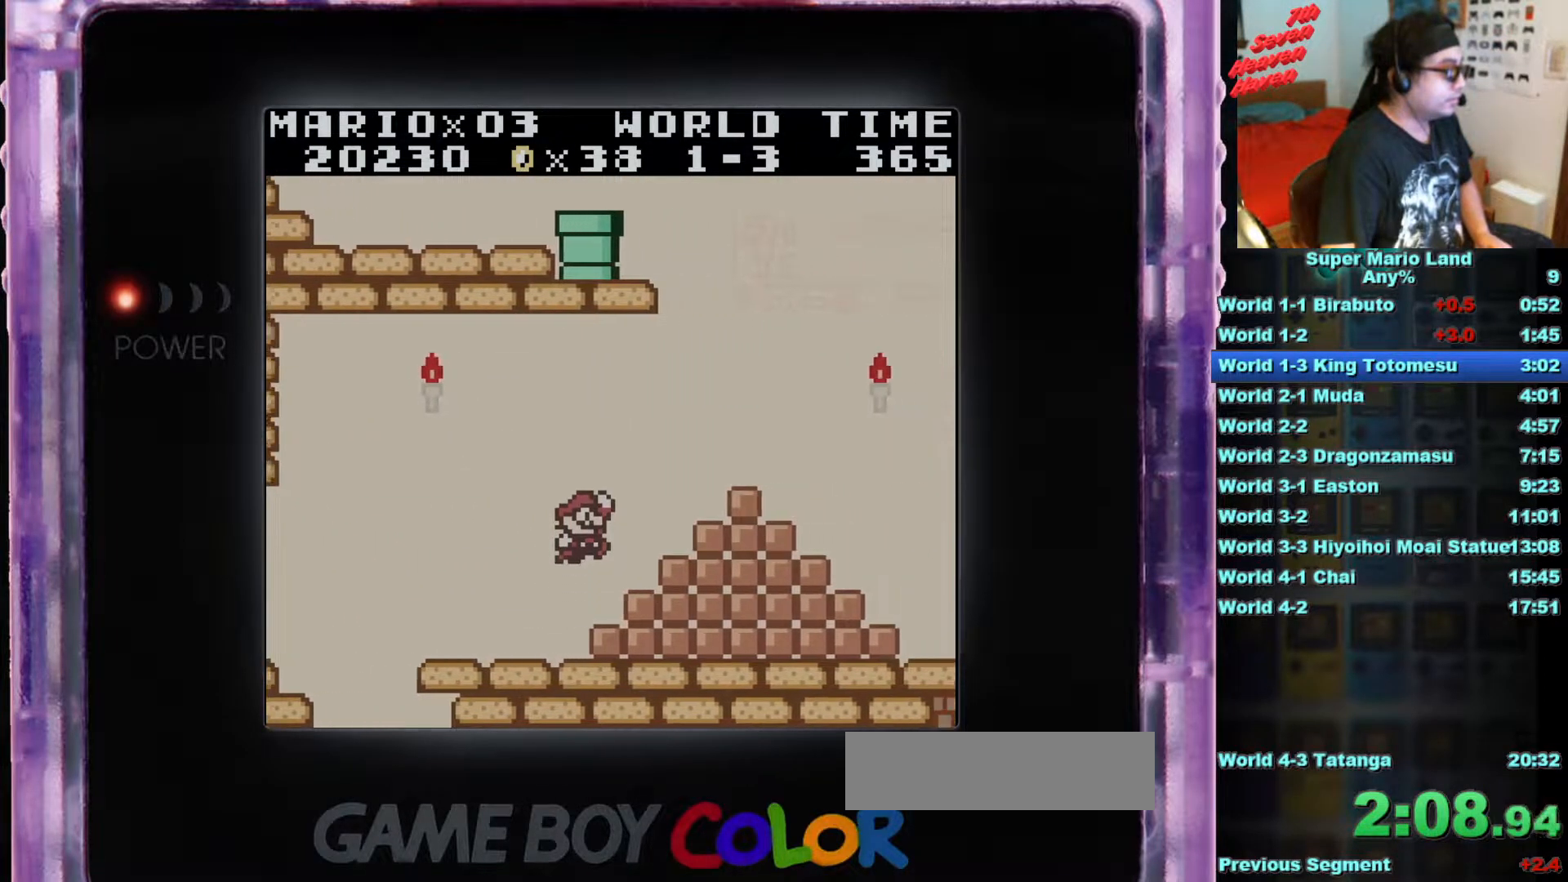
{"buttons": ["B", "DPAD_RIGHT"], "events": [[434, "A", "up"]]}
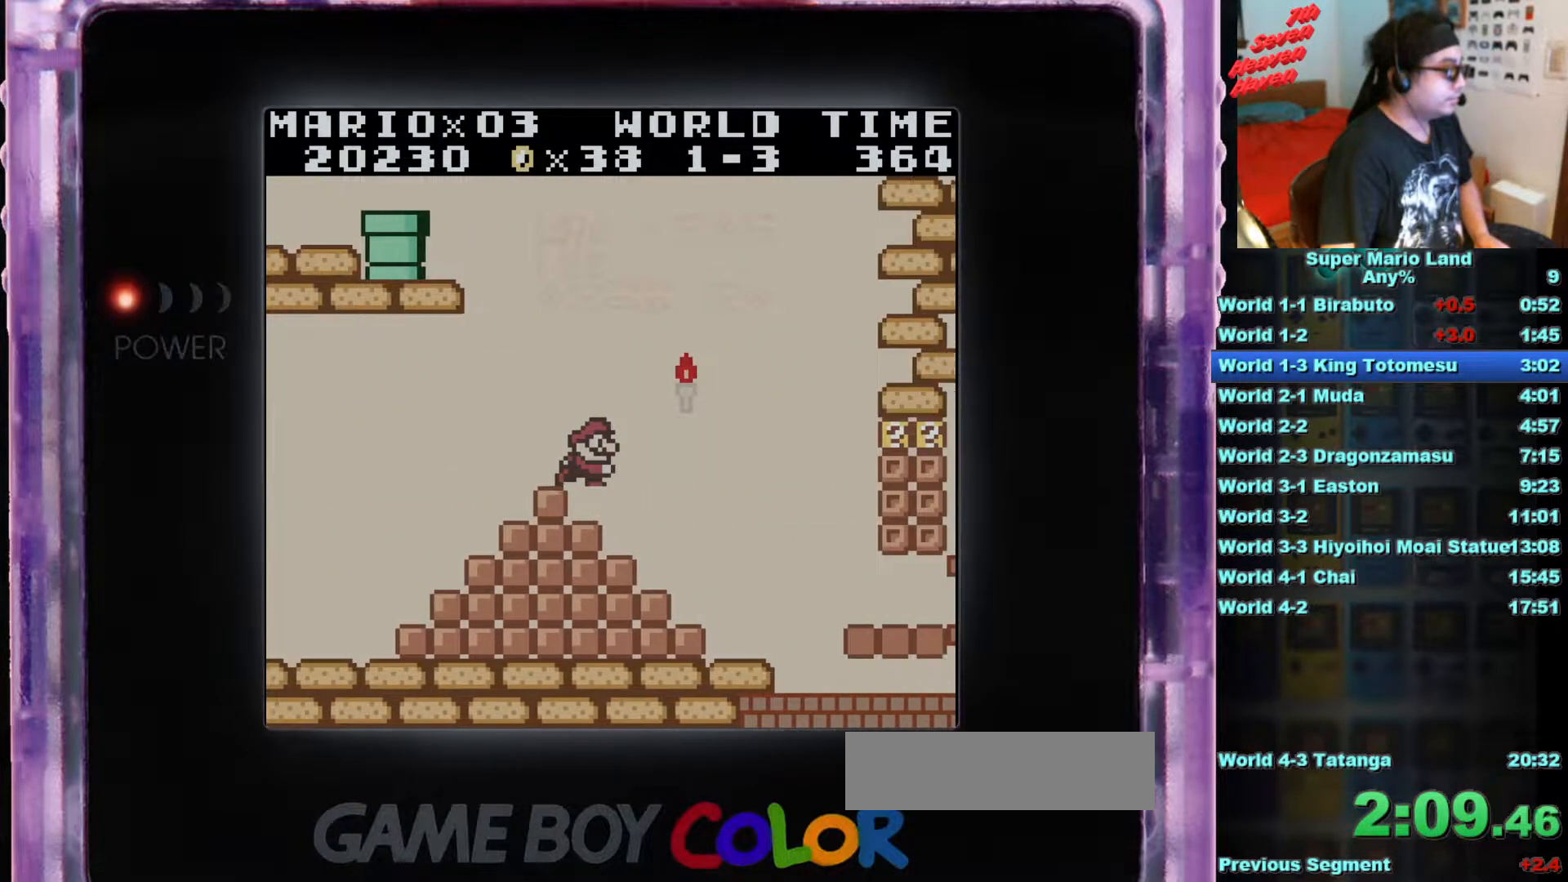
{"buttons": [], "events": [[400, "B", "up"], [500, "DPAD_RIGHT", "up"]]}
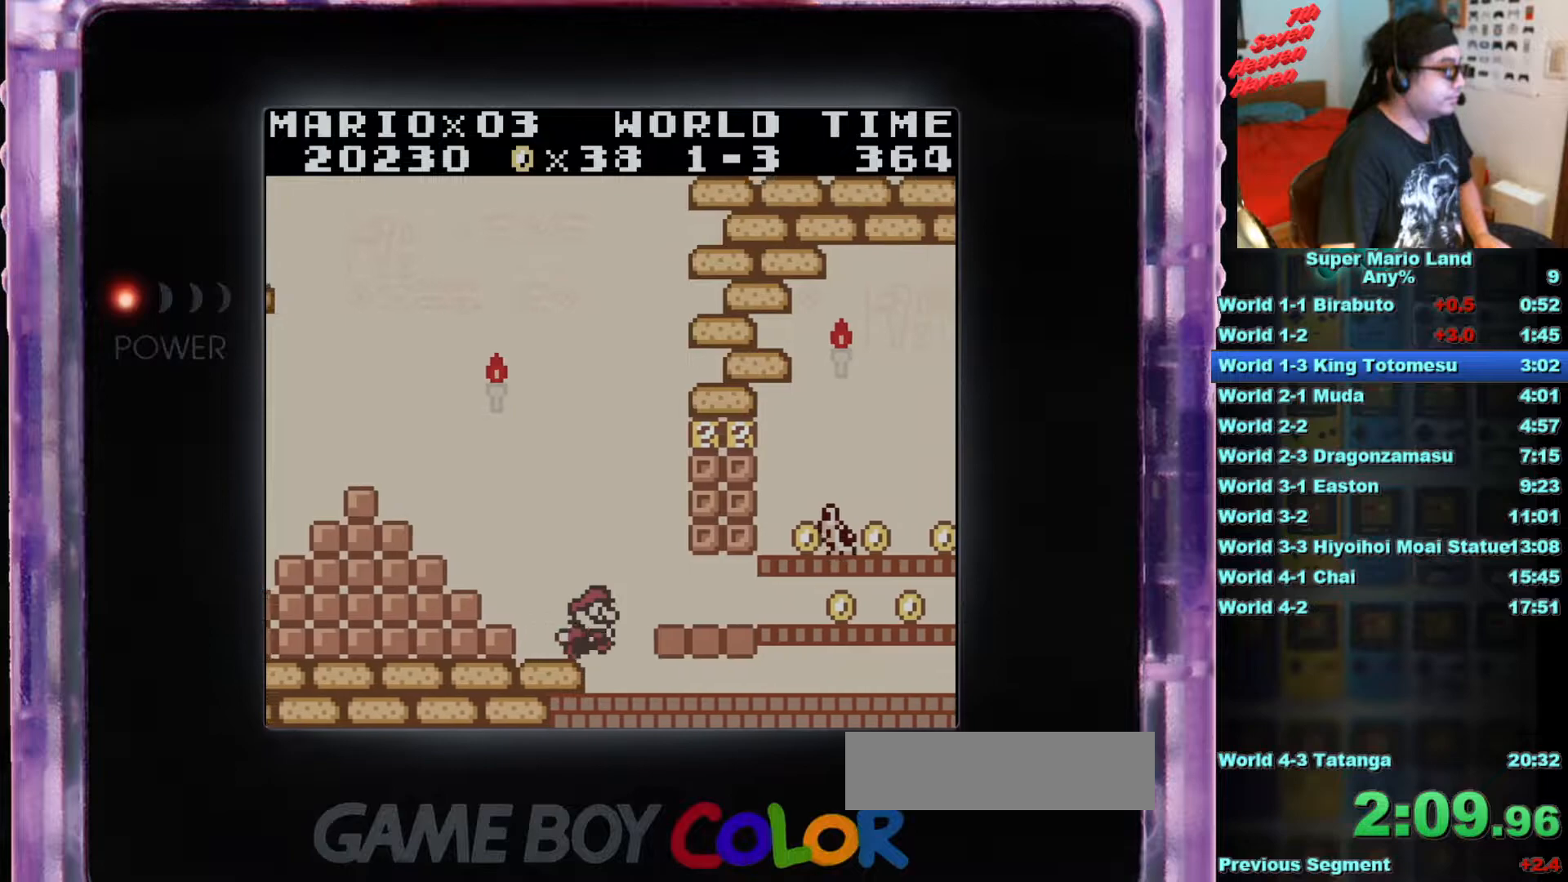
{"buttons": [], "events": [[67, "A", "down"], [217, "DPAD_RIGHT", "down"], [250, "A", "up"], [484, "DPAD_RIGHT", "up"]]}
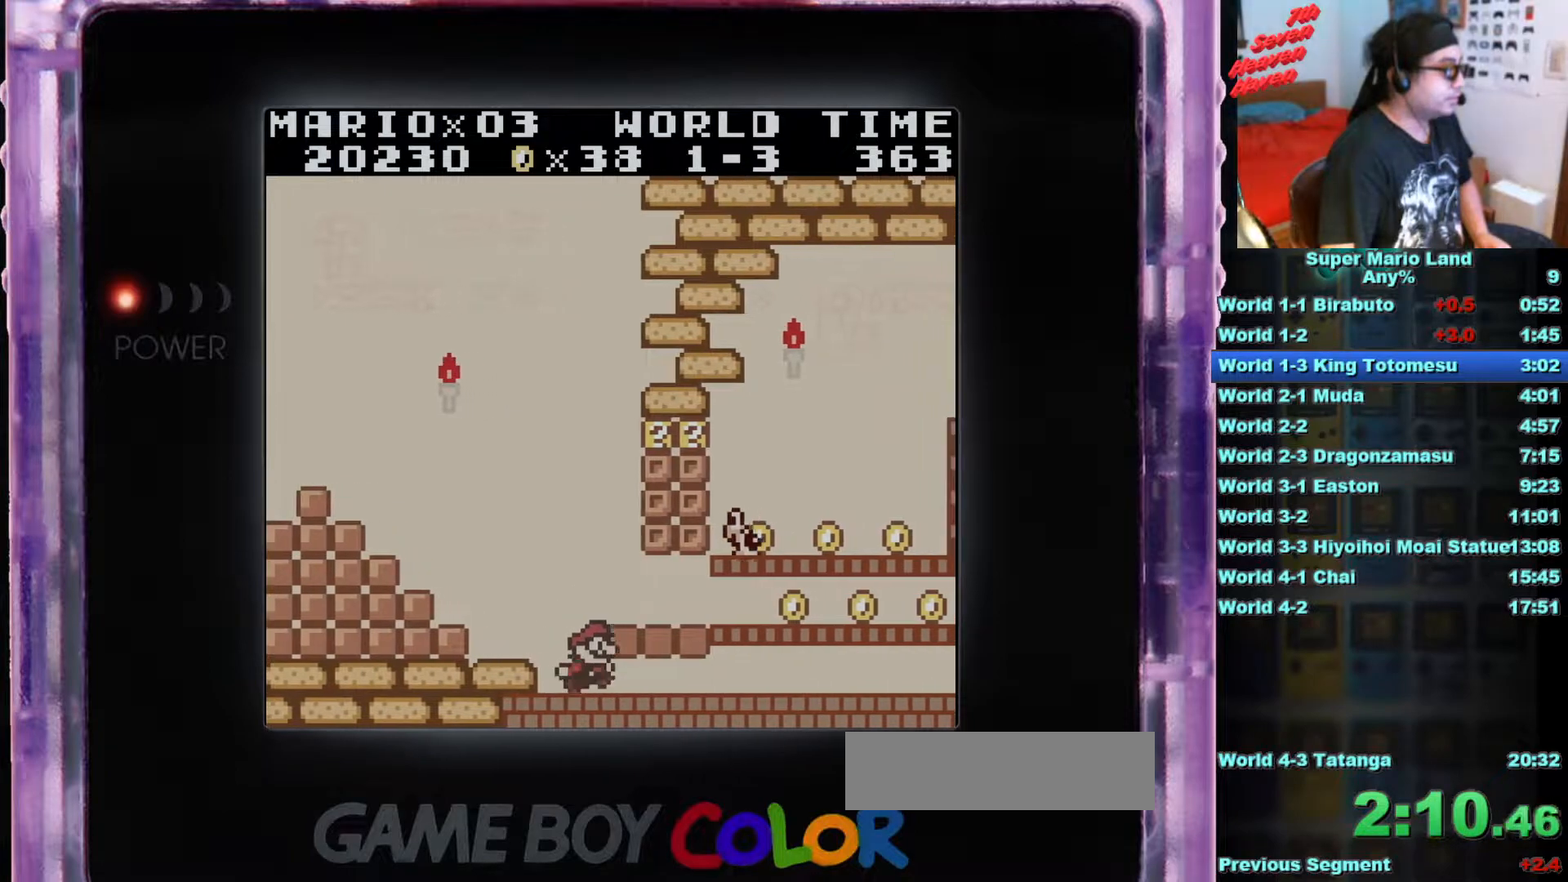
{"buttons": ["DPAD_RIGHT"], "events": [[66, "A", "down"], [267, "A", "up"], [350, "DPAD_RIGHT", "down"]]}
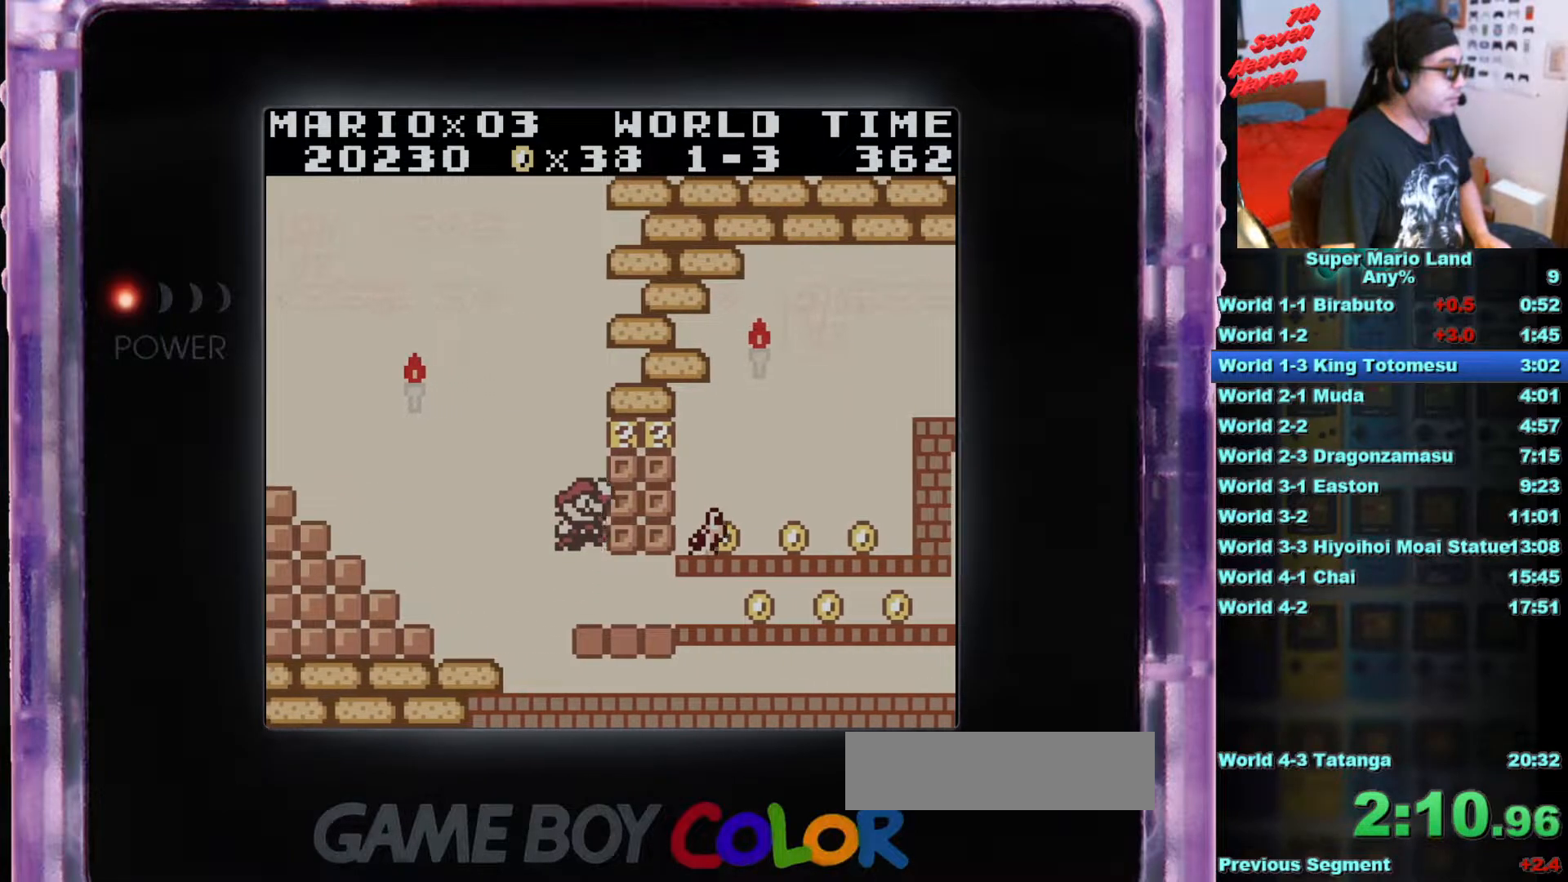
{"buttons": ["A", "DPAD_RIGHT"], "events": [[417, "A", "down"]]}
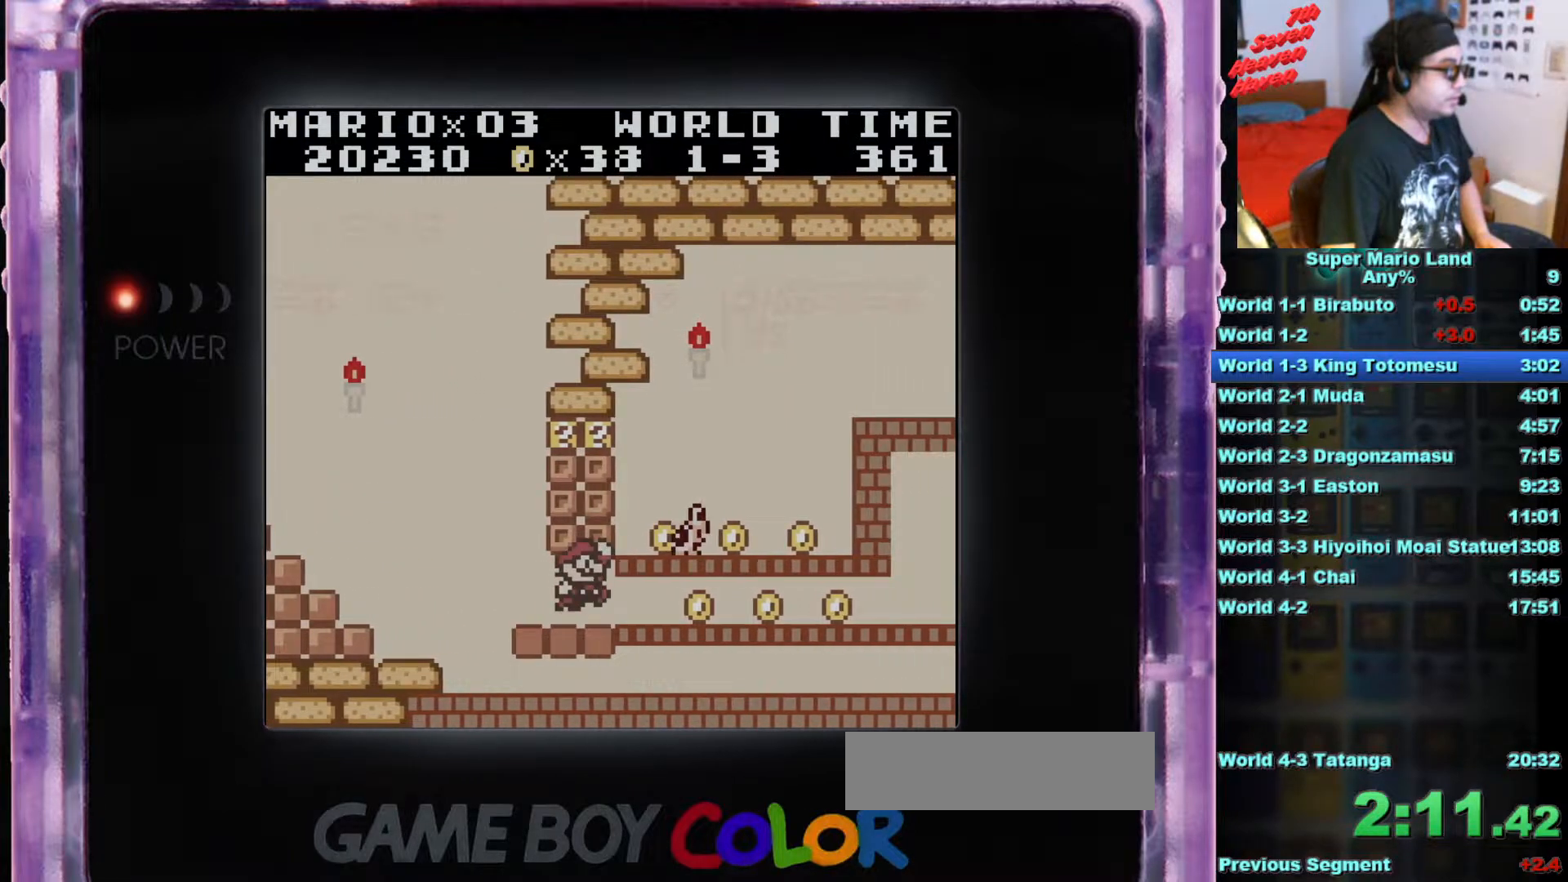
{"buttons": ["A"], "events": [[83, "DPAD_RIGHT", "up"], [117, "A", "up"], [217, "A", "down"], [367, "A", "up"], [467, "A", "down"]]}
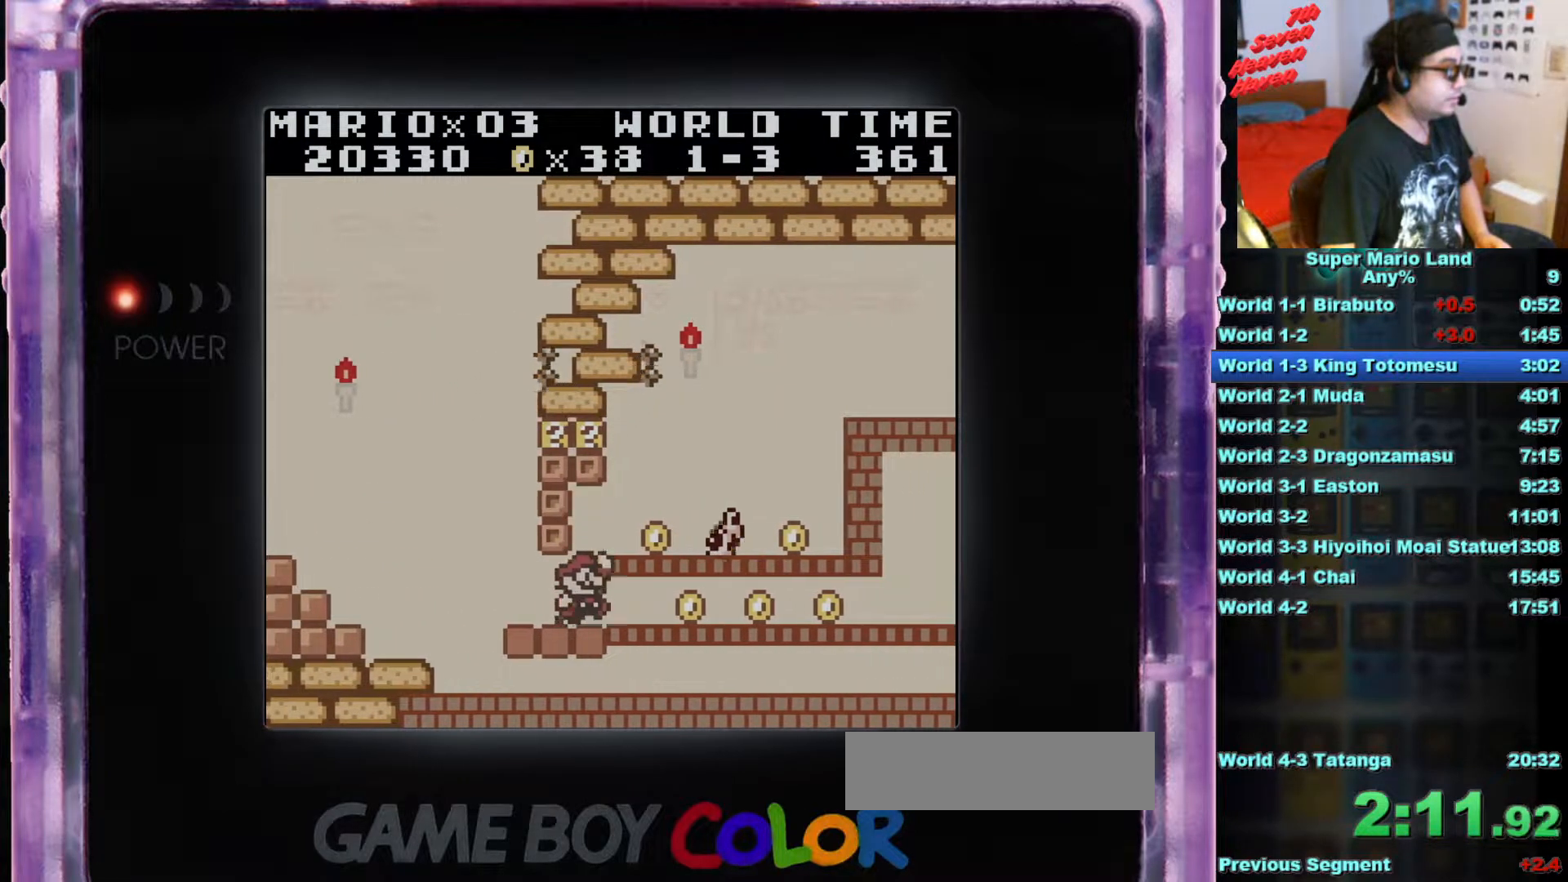
{"buttons": ["A"], "events": [[100, "A", "up"], [433, "A", "down"]]}
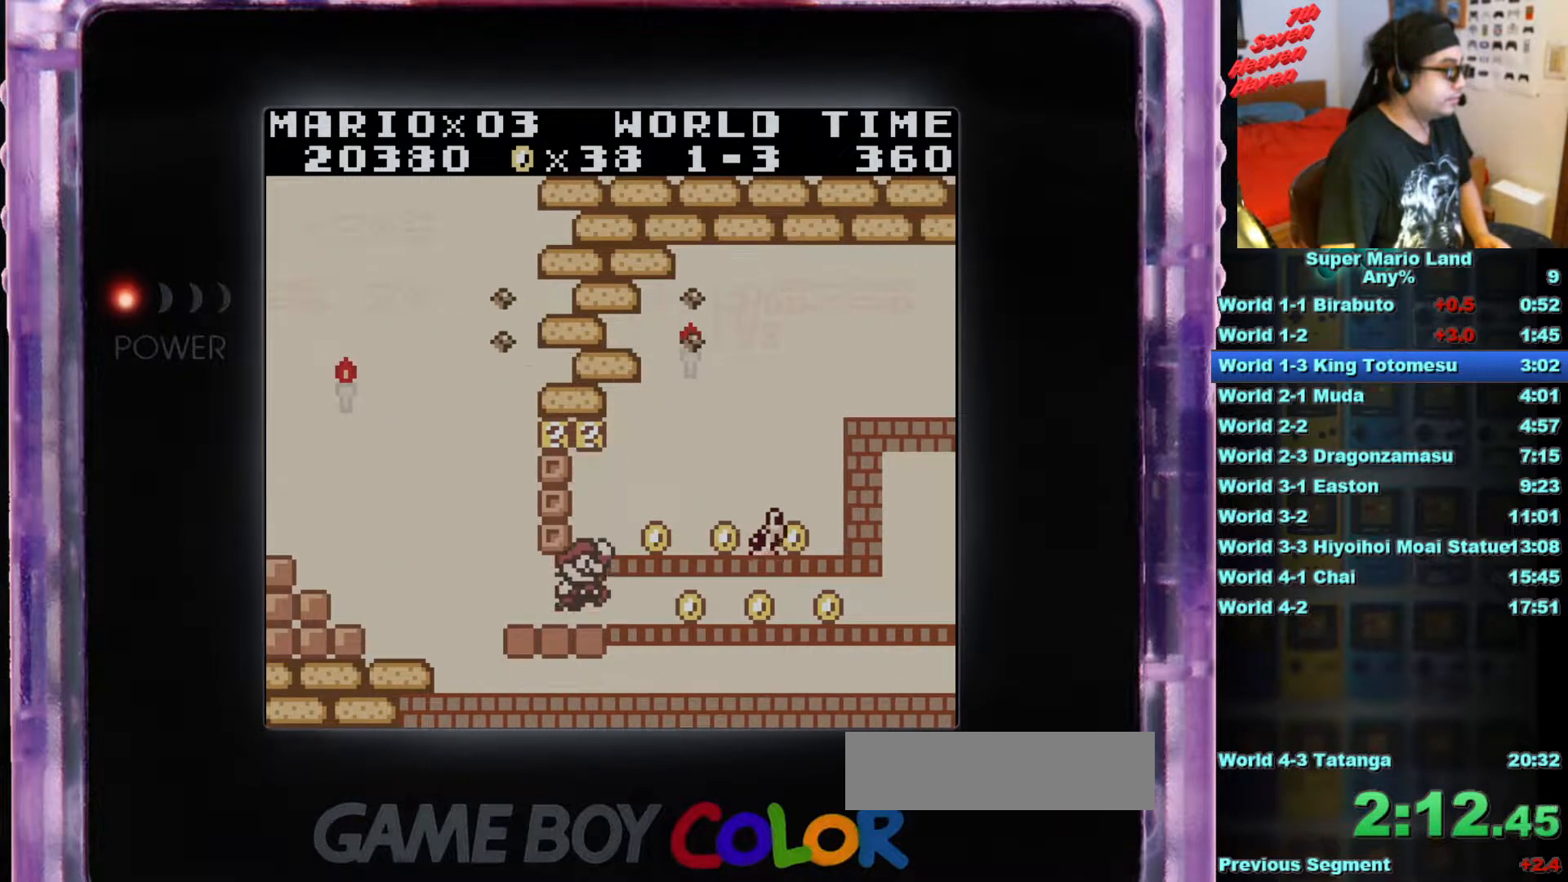
{"buttons": ["DPAD_RIGHT"], "events": [[267, "DPAD_RIGHT", "down"], [384, "A", "up"]]}
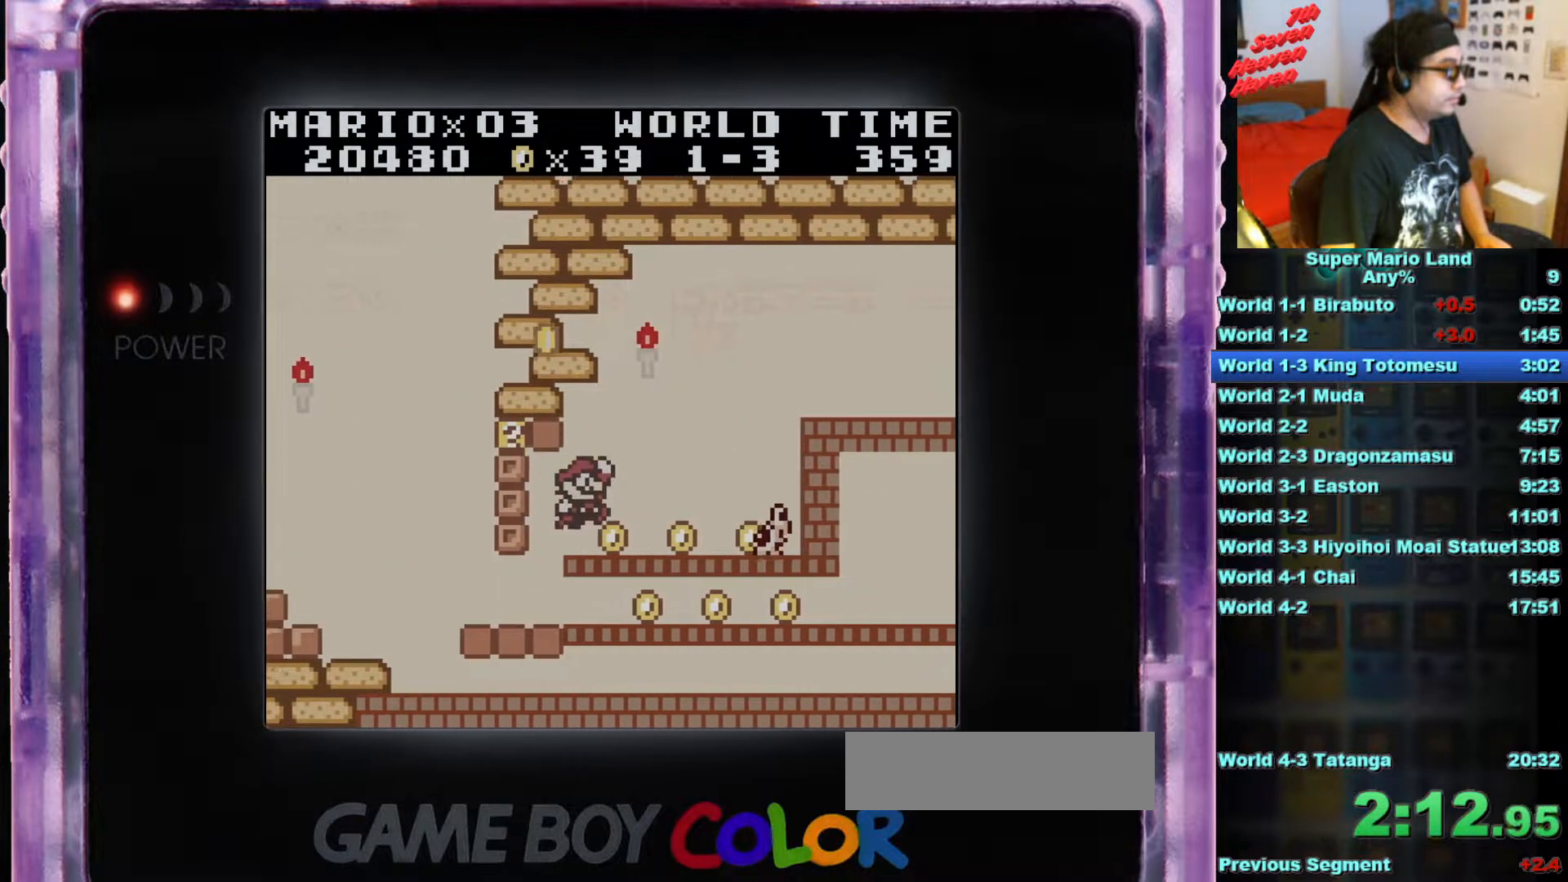
{"buttons": ["A", "B", "DPAD_RIGHT"], "events": [[66, "B", "down"], [166, "A", "down"]]}
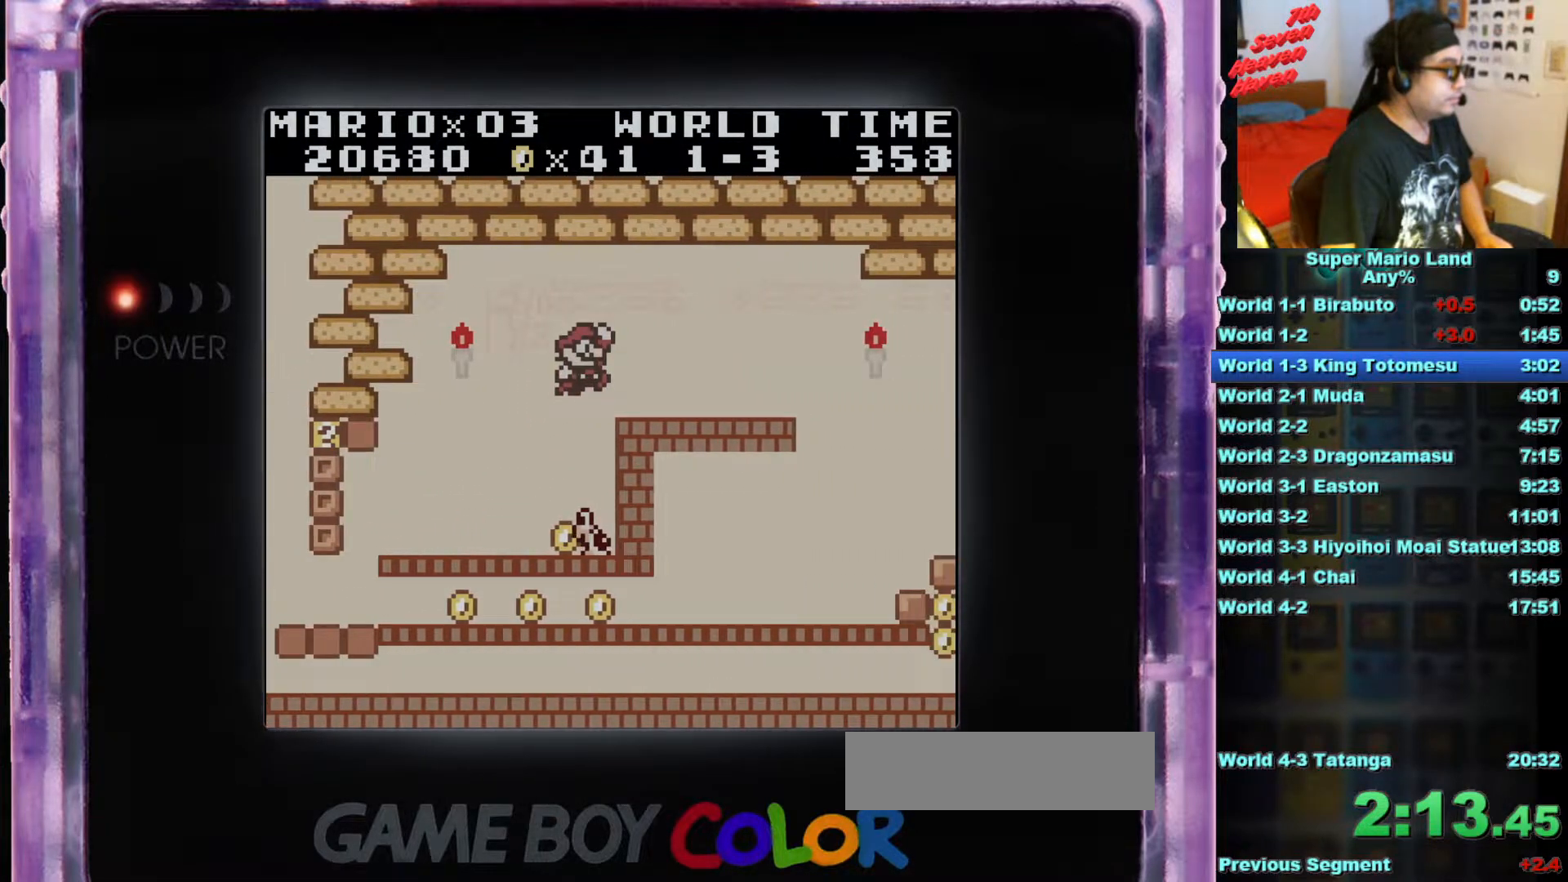
{"buttons": ["B", "DPAD_RIGHT"], "events": [[33, "A", "up"]]}
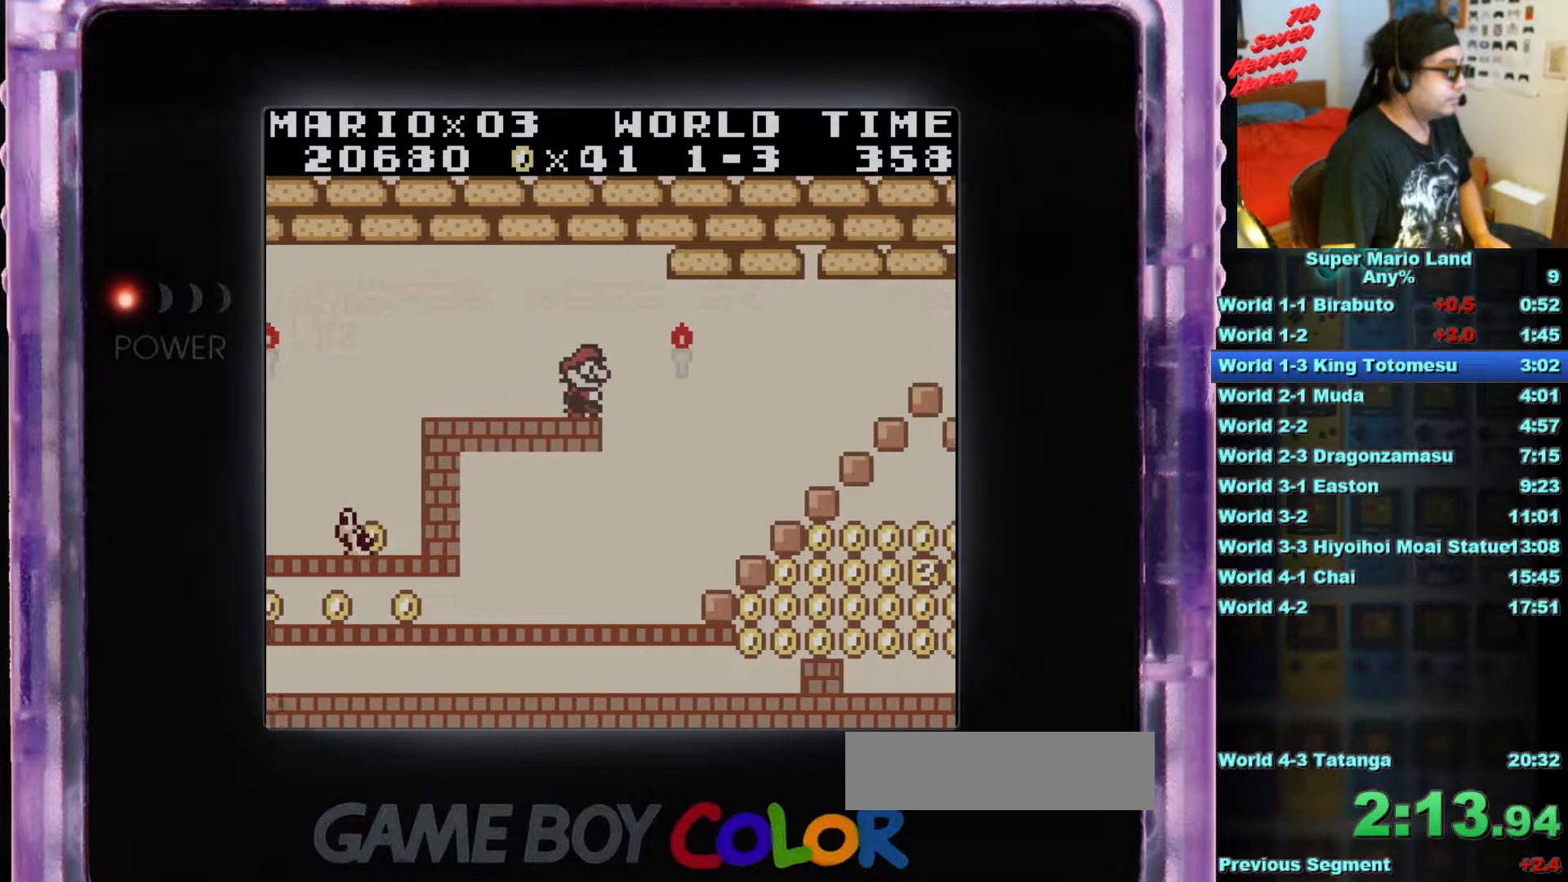
{"buttons": ["A", "B", "DPAD_RIGHT"], "events": [[367, "A", "down"]]}
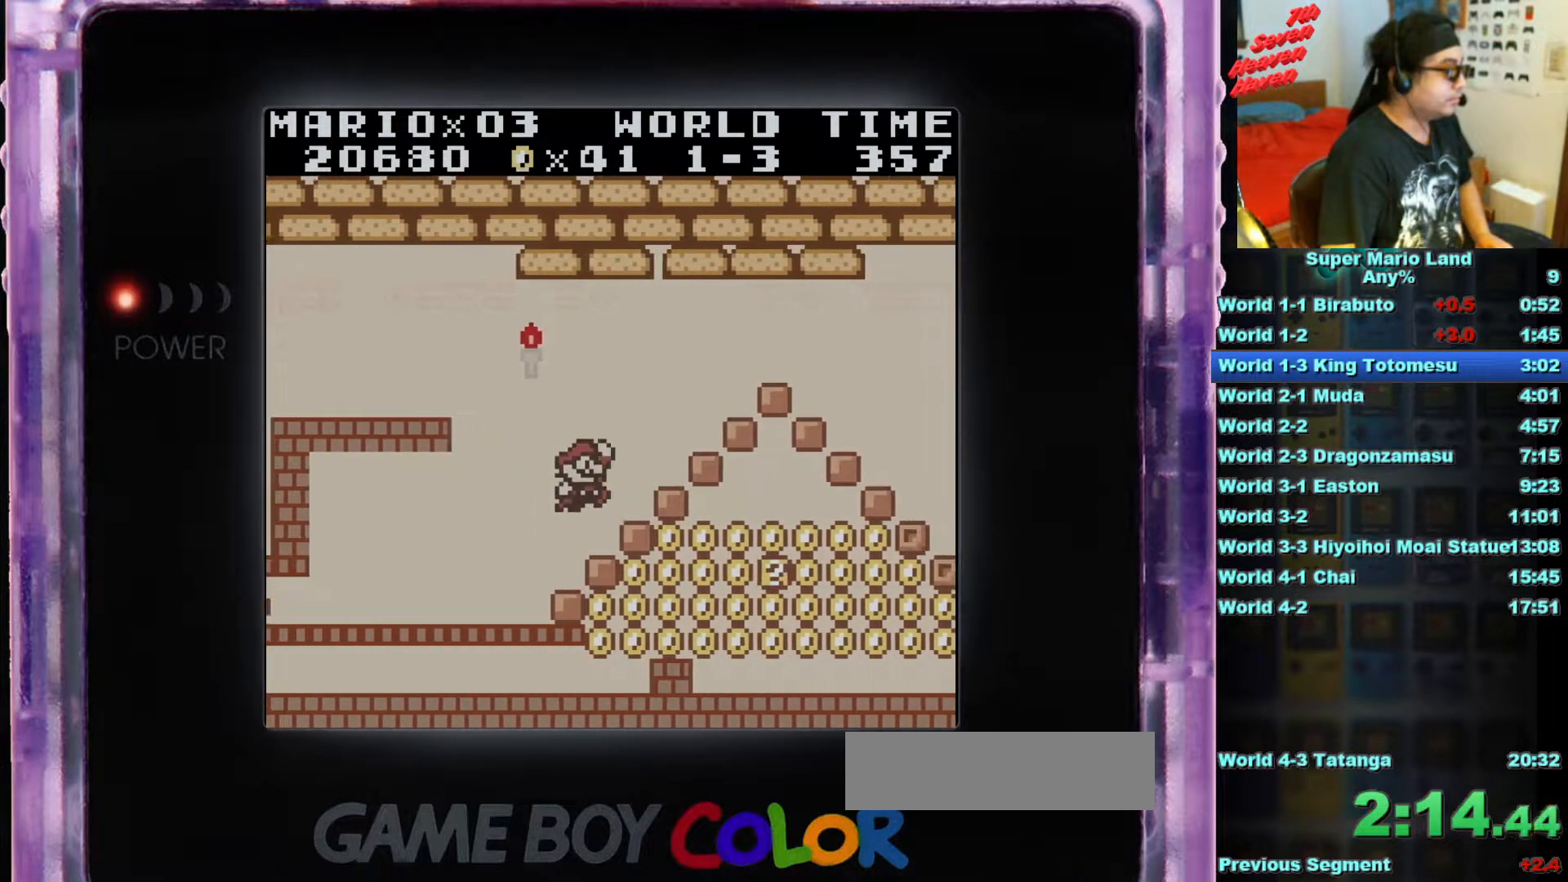
{"buttons": ["A", "DPAD_RIGHT"], "events": [[17, "A", "up"], [50, "B", "up"], [450, "A", "down"]]}